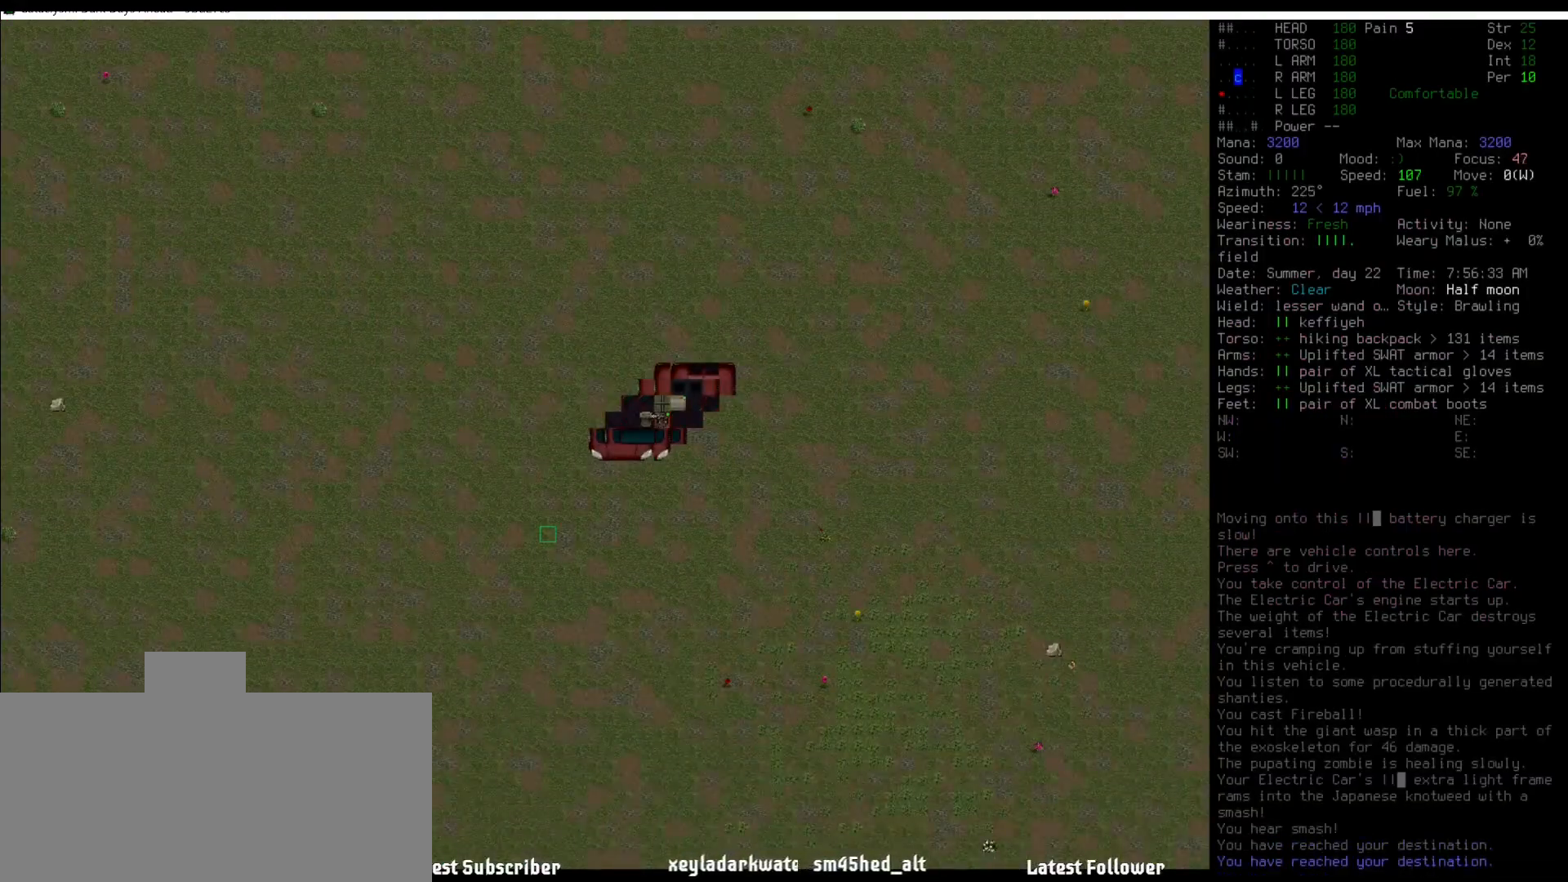
Gameplay with keyboard and mouse; each line is a JSON object with the keys and mouse buttons held at the frame after it. "events" lists presses ("down") and releases ("up") of ".", "/", "0", "1", "2", "3", "4", "5", "6", "7", "8", "9", "a", "alt_l", "alt_r", "b", "backslash", "backspace", "c", "caps_lock", "comma", "ctrl_l", "ctrl_r", "d", "down", "e", "equals", "escape", "f", "f1", "f10", "f11", "f12", "f2", "f3", "f4", "f5", "f6", "f7", "f8", "f9", "g", "h", "i", "j", "k", "l", "lbracket", "left", "m", "minus", "n", "num0", "num1", "num2", "num3", "num4", "num5", "num6", "num7", "num8", "num9", "o", "p", "q", "quote", "r", "rbracket", "return", "right", "s", "semicolon", "shift_l", "shift_r", "space", "super", "t", "tab", "tilde", "u", "up", "v", "w", "x", "y", "z", "mouse_left" and "mouse_right" between this image and that frame as [ms after this image, input, new state], when the widget could be followed in between. "mouse_left", "mouse_right" = the "left", "right" buttons of the "mouse" list. No other keys are recorded. Mouse movement is not recorded.
{"keys": [], "mouse": [], "events": [[51, "shift_l", "down"], [152, "w", "down"], [236, "w", "up"], [388, "shift_l", "up"]]}
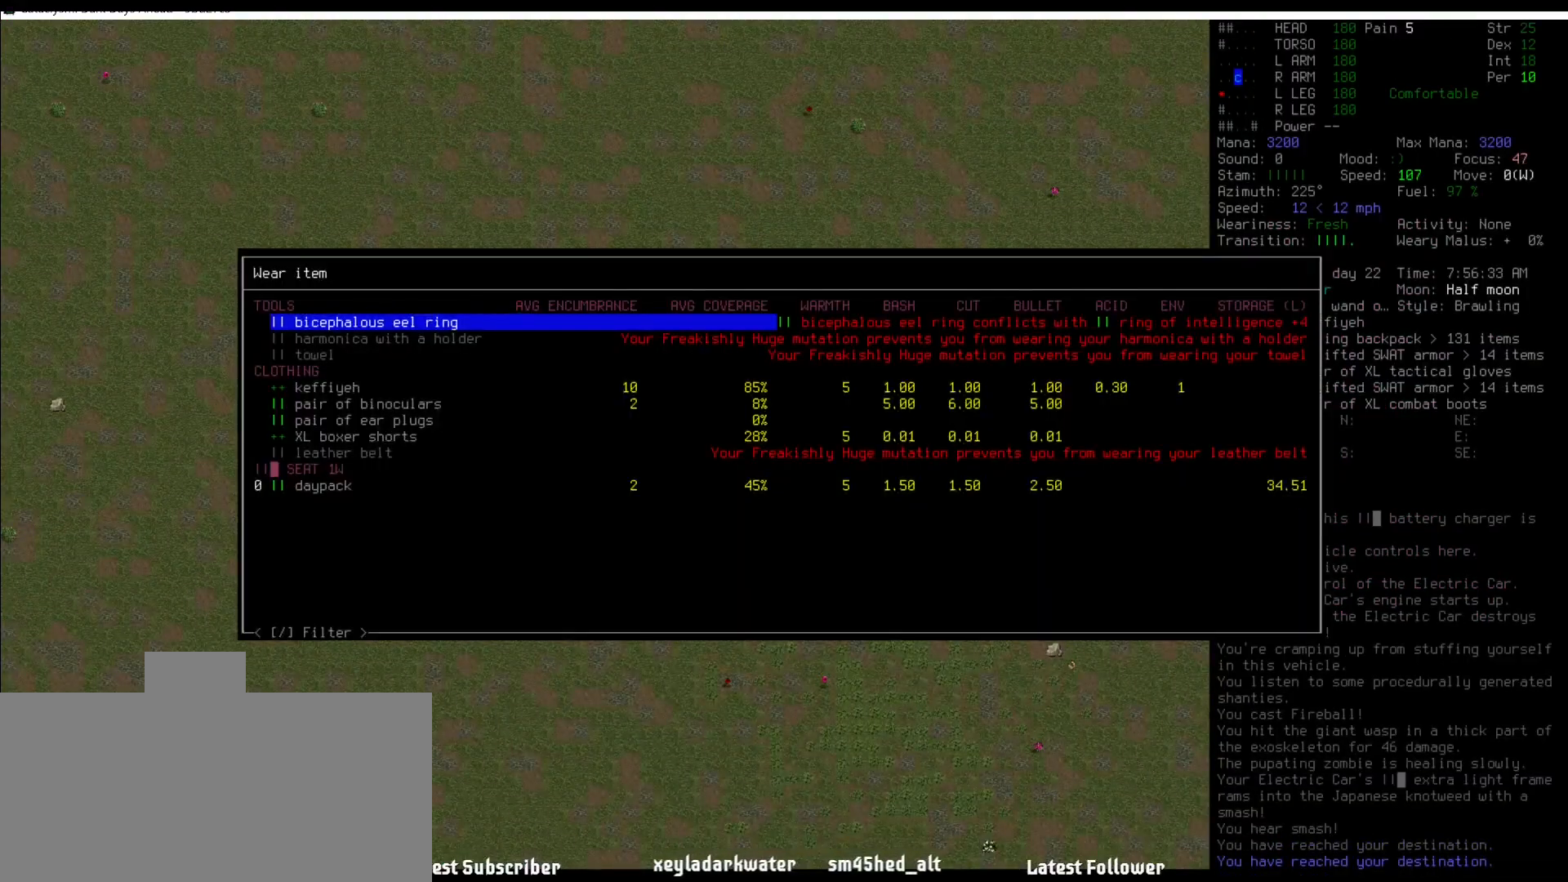
{"keys": [], "mouse": [], "events": [[354, "escape", "down"], [438, "escape", "up"]]}
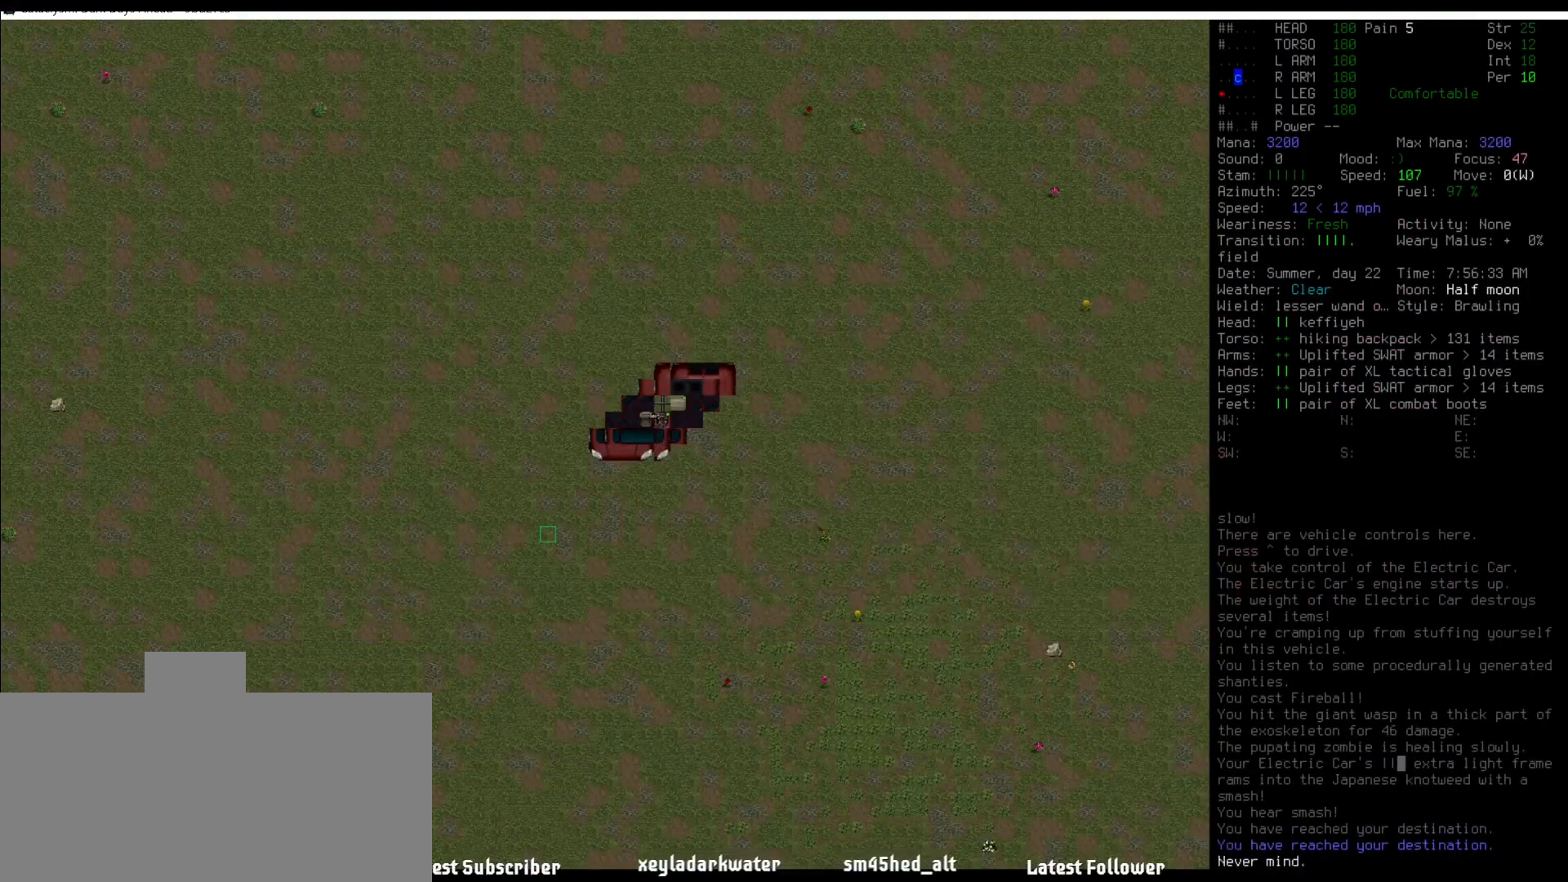
{"keys": [], "mouse": [], "events": [[405, "m", "down"], [489, "m", "up"]]}
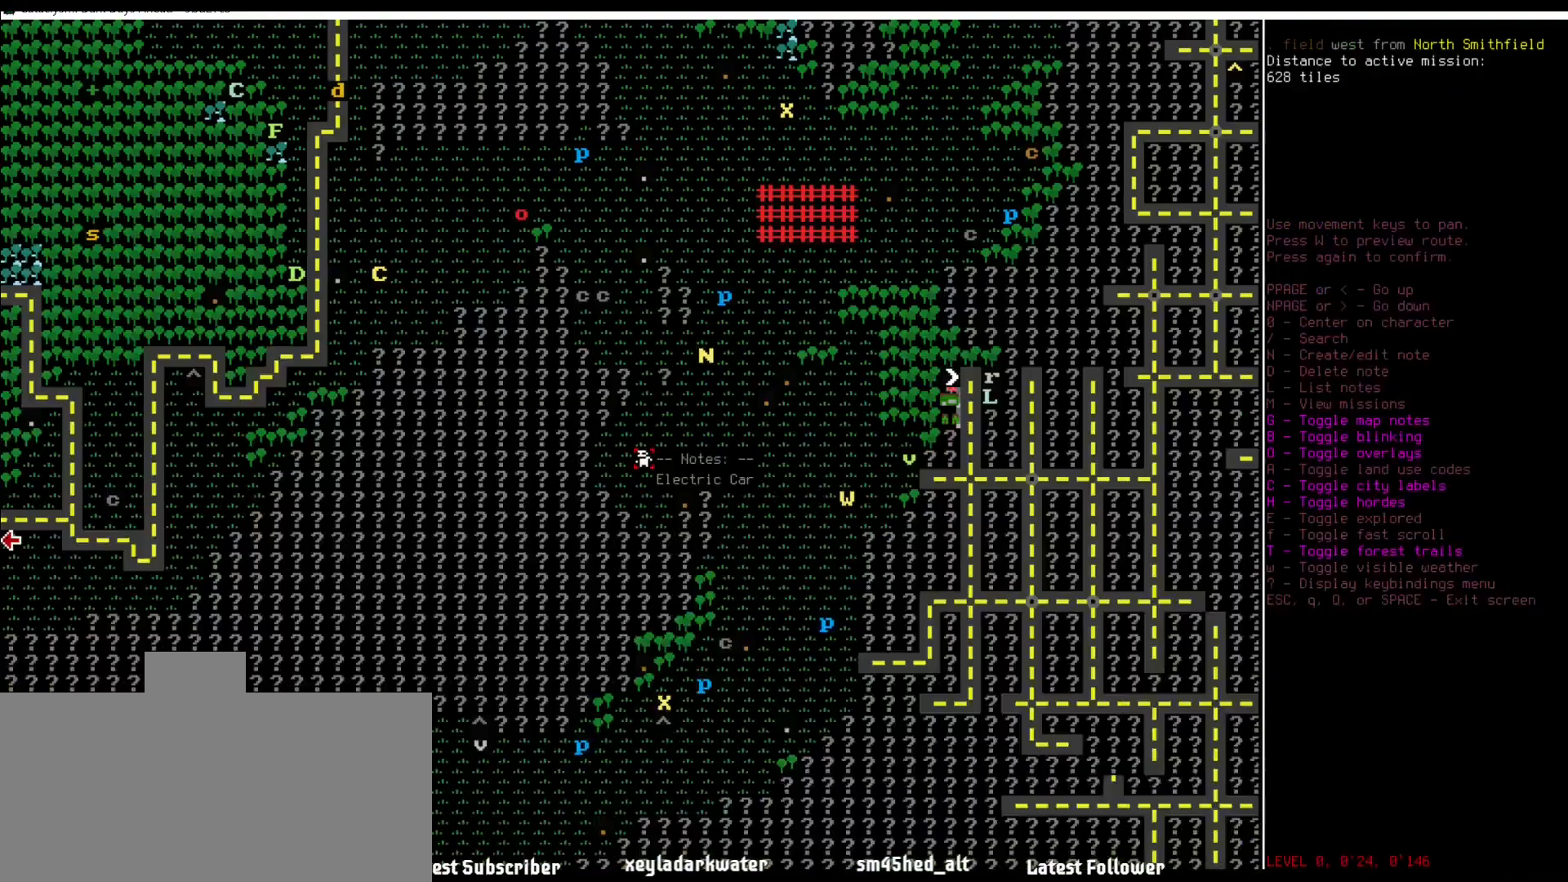
{"keys": [], "mouse": [], "events": []}
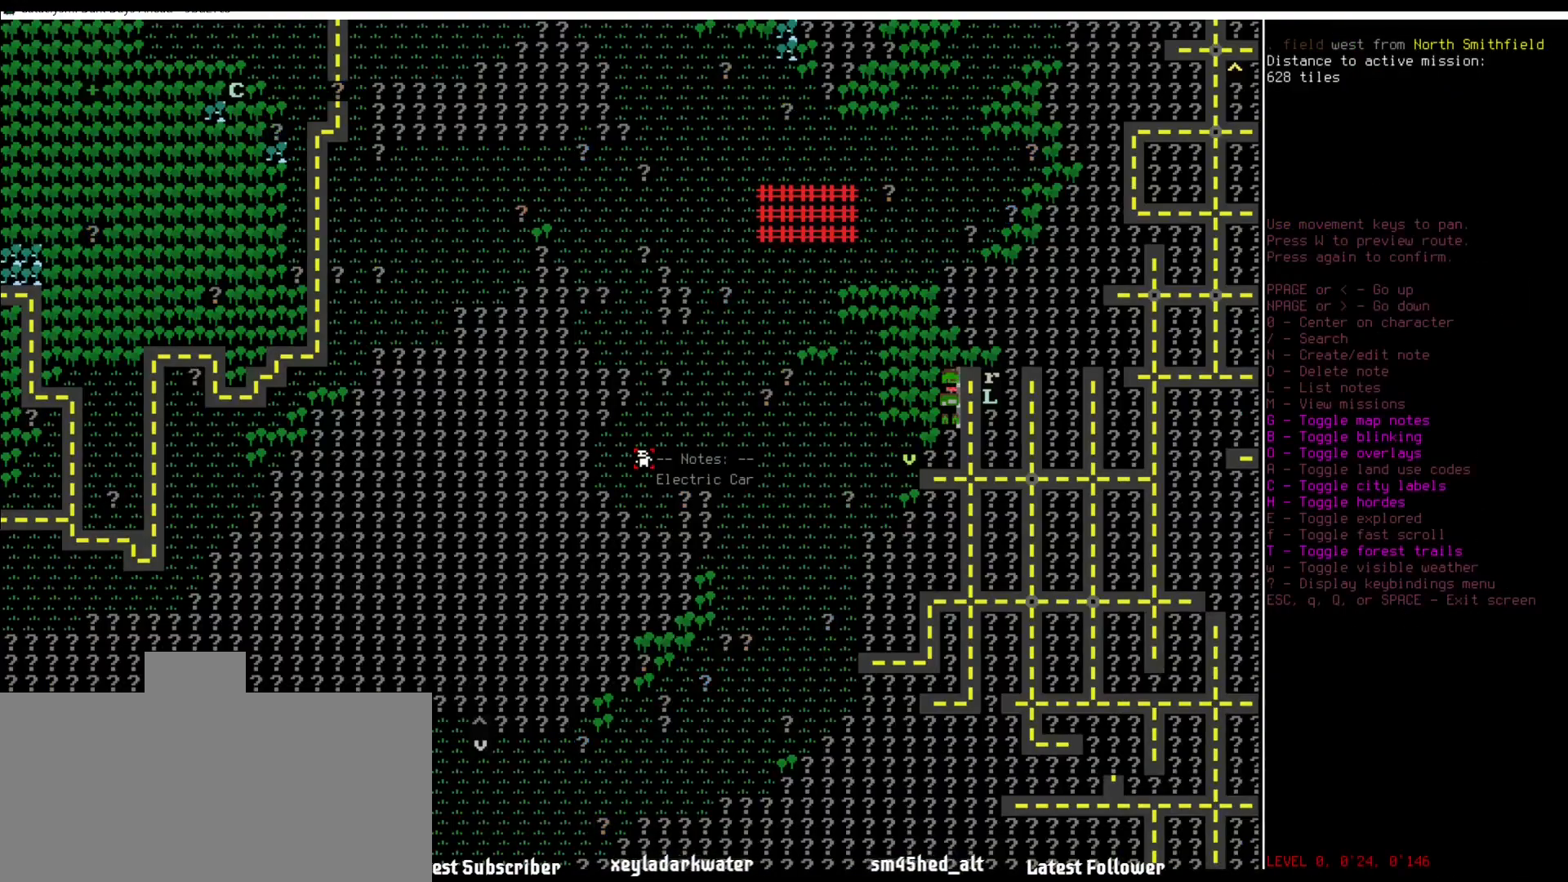
{"keys": [], "mouse": [], "events": [[219, "num1", "down"], [303, "num1", "up"]]}
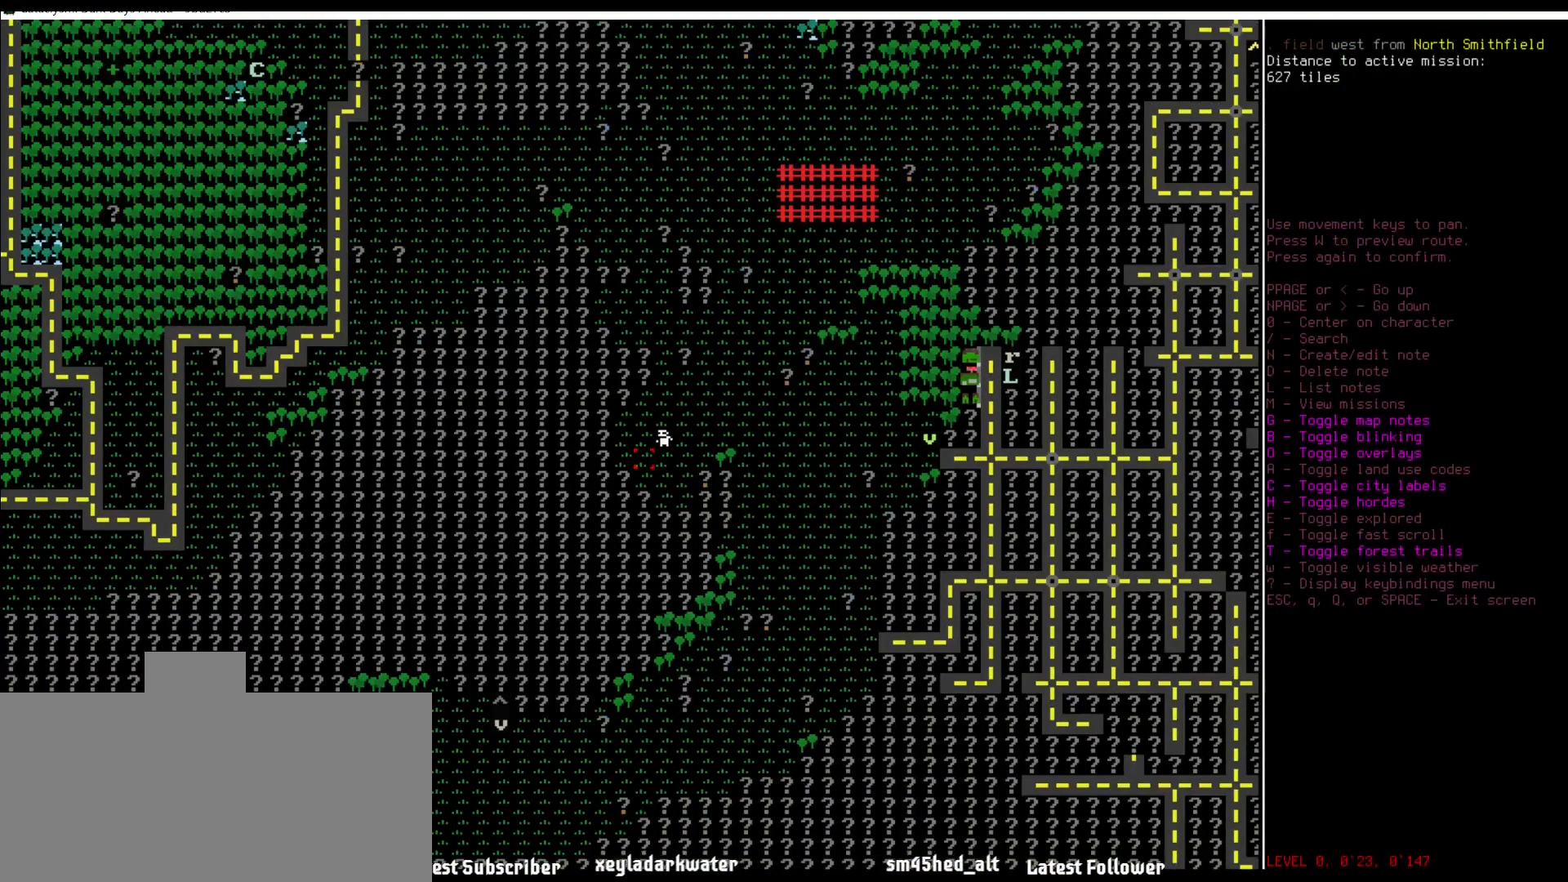
{"keys": [], "mouse": [], "events": [[185, "num4", "down"], [202, "num4", "up"]]}
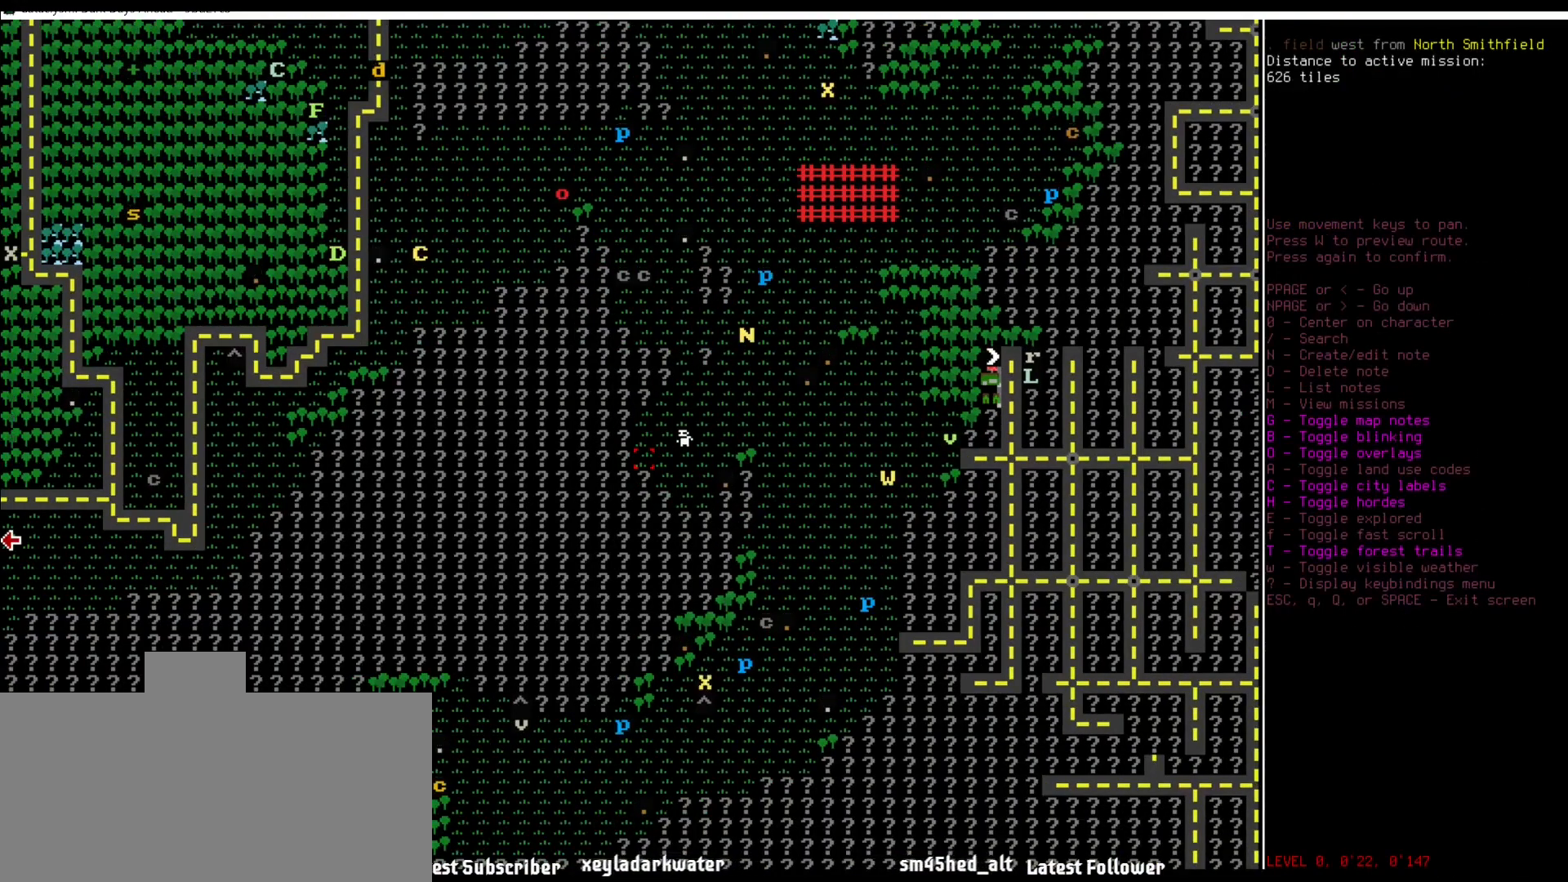
{"keys": ["shift_l"], "mouse": [], "events": [[185, "shift_l", "down"], [286, "w", "down"], [370, "w", "up"]]}
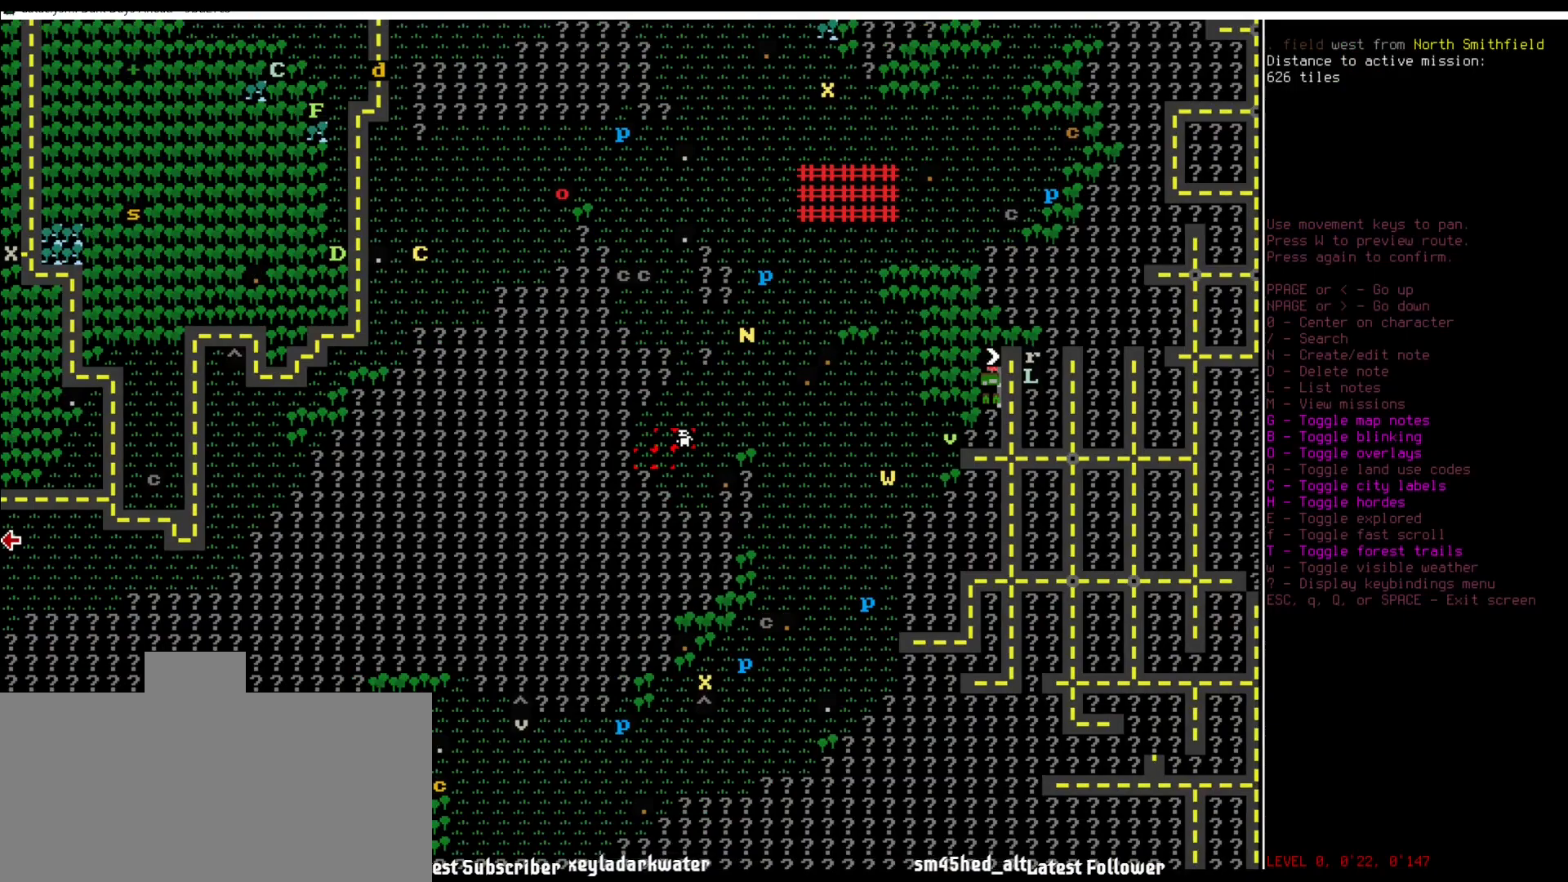
{"keys": ["right"], "mouse": [], "events": [[118, "w", "down"], [219, "w", "up"], [253, "shift_l", "up"], [472, "right", "down"]]}
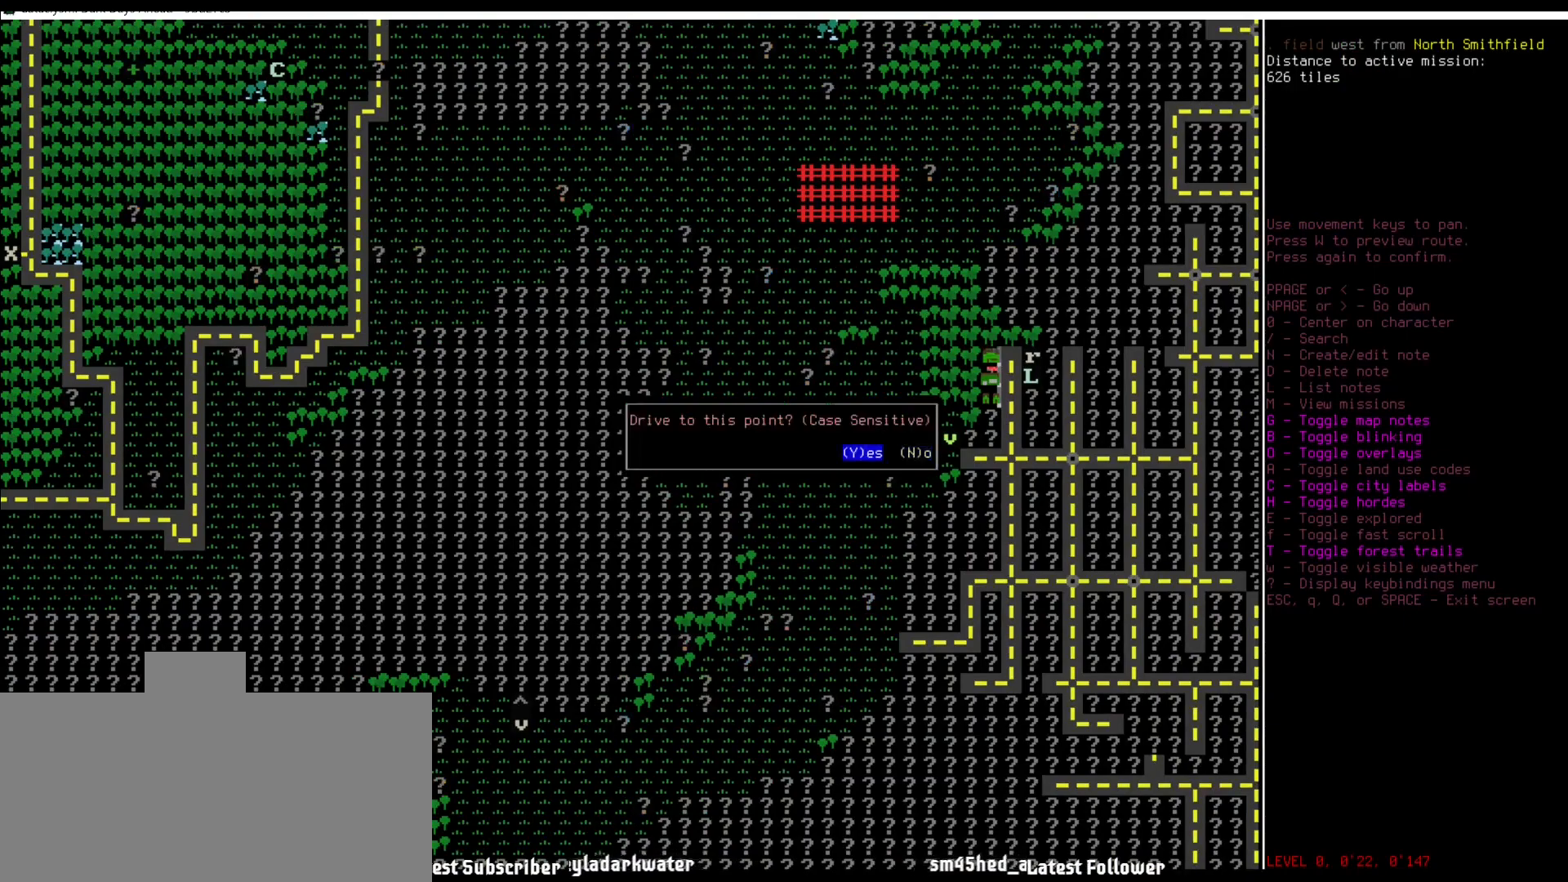
{"keys": [], "mouse": [], "events": [[33, "right", "up"]]}
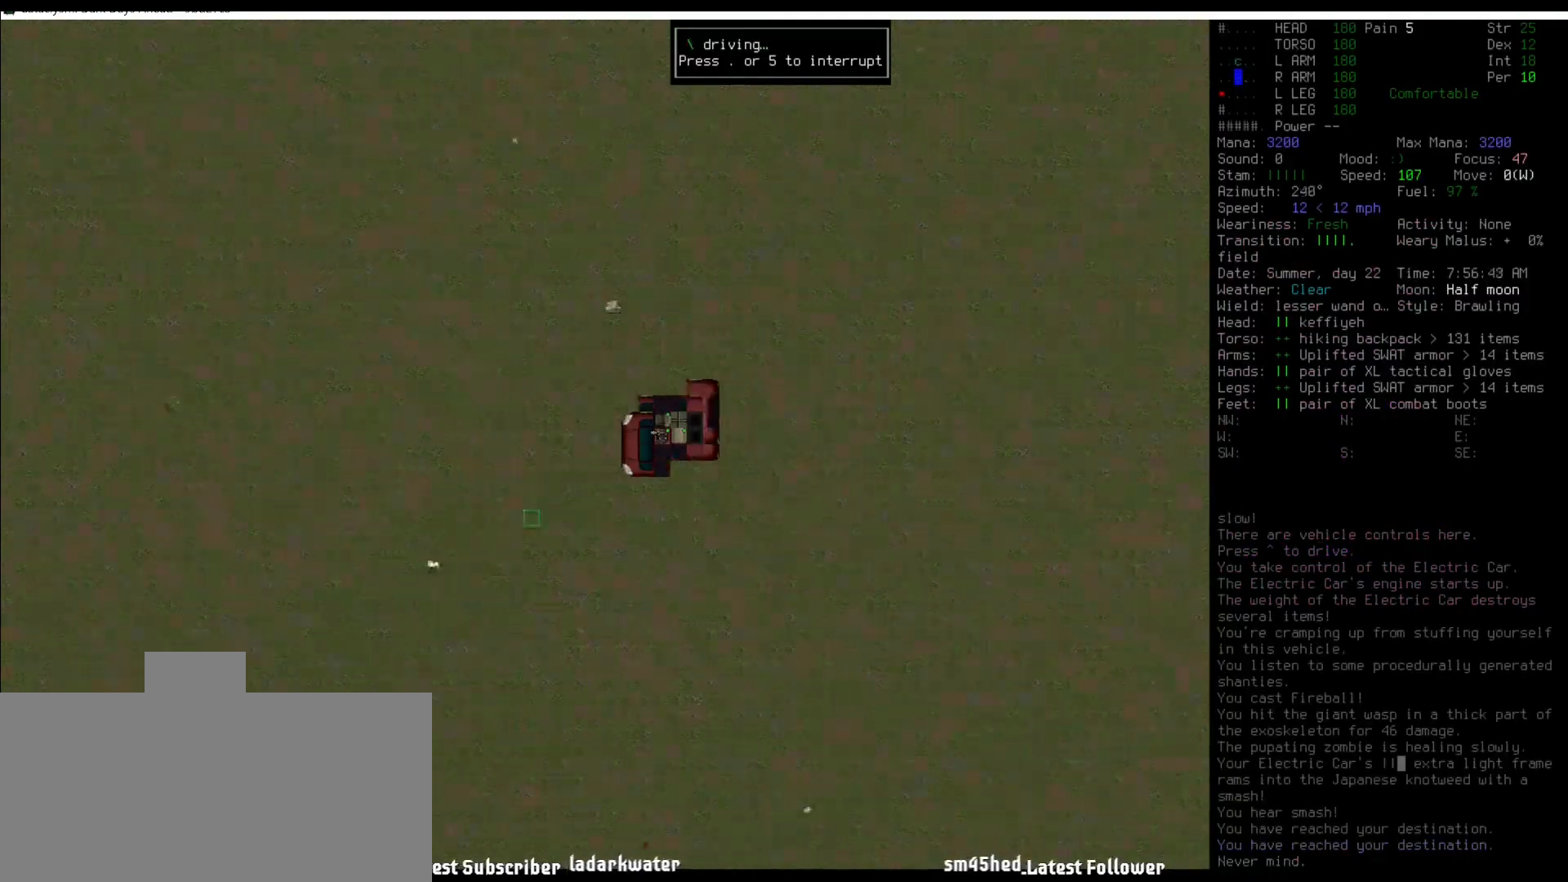
{"keys": [], "mouse": [], "events": []}
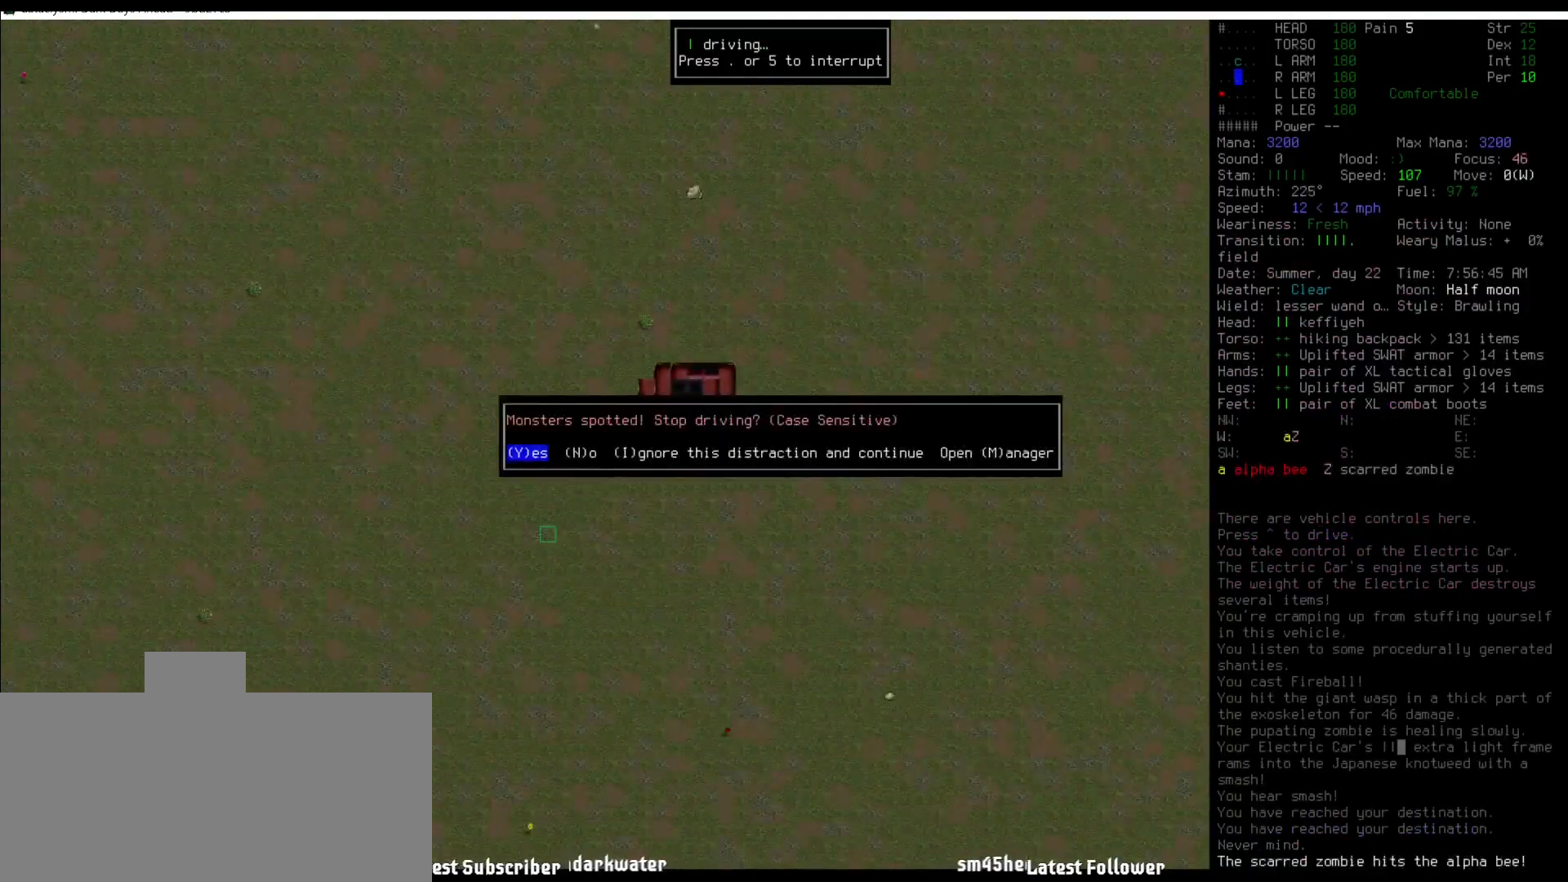
{"keys": [], "mouse": [], "events": []}
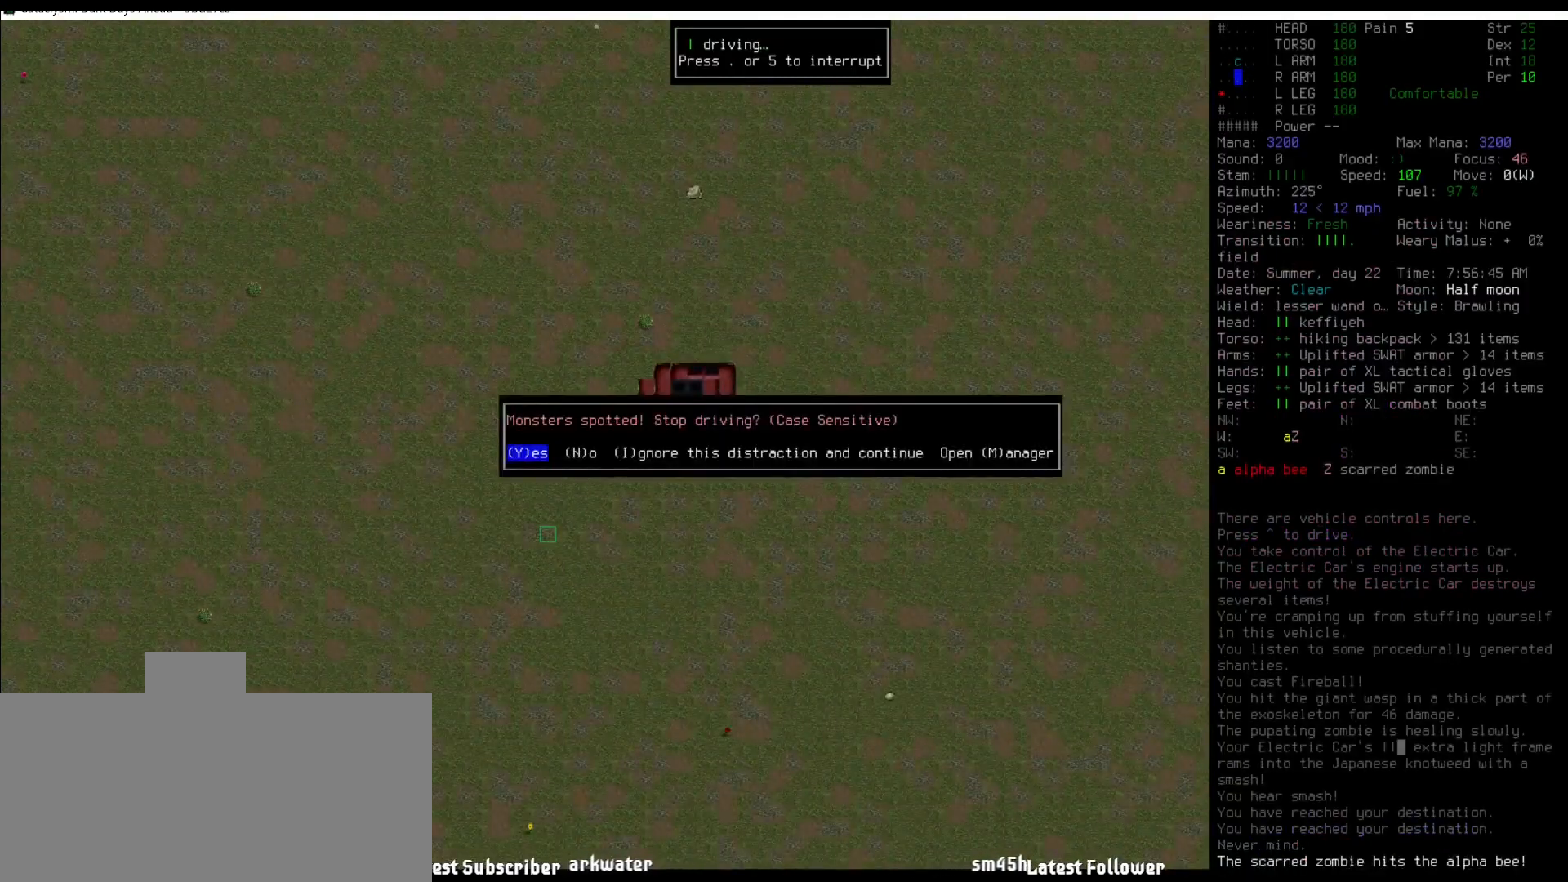
{"keys": [], "mouse": [], "events": []}
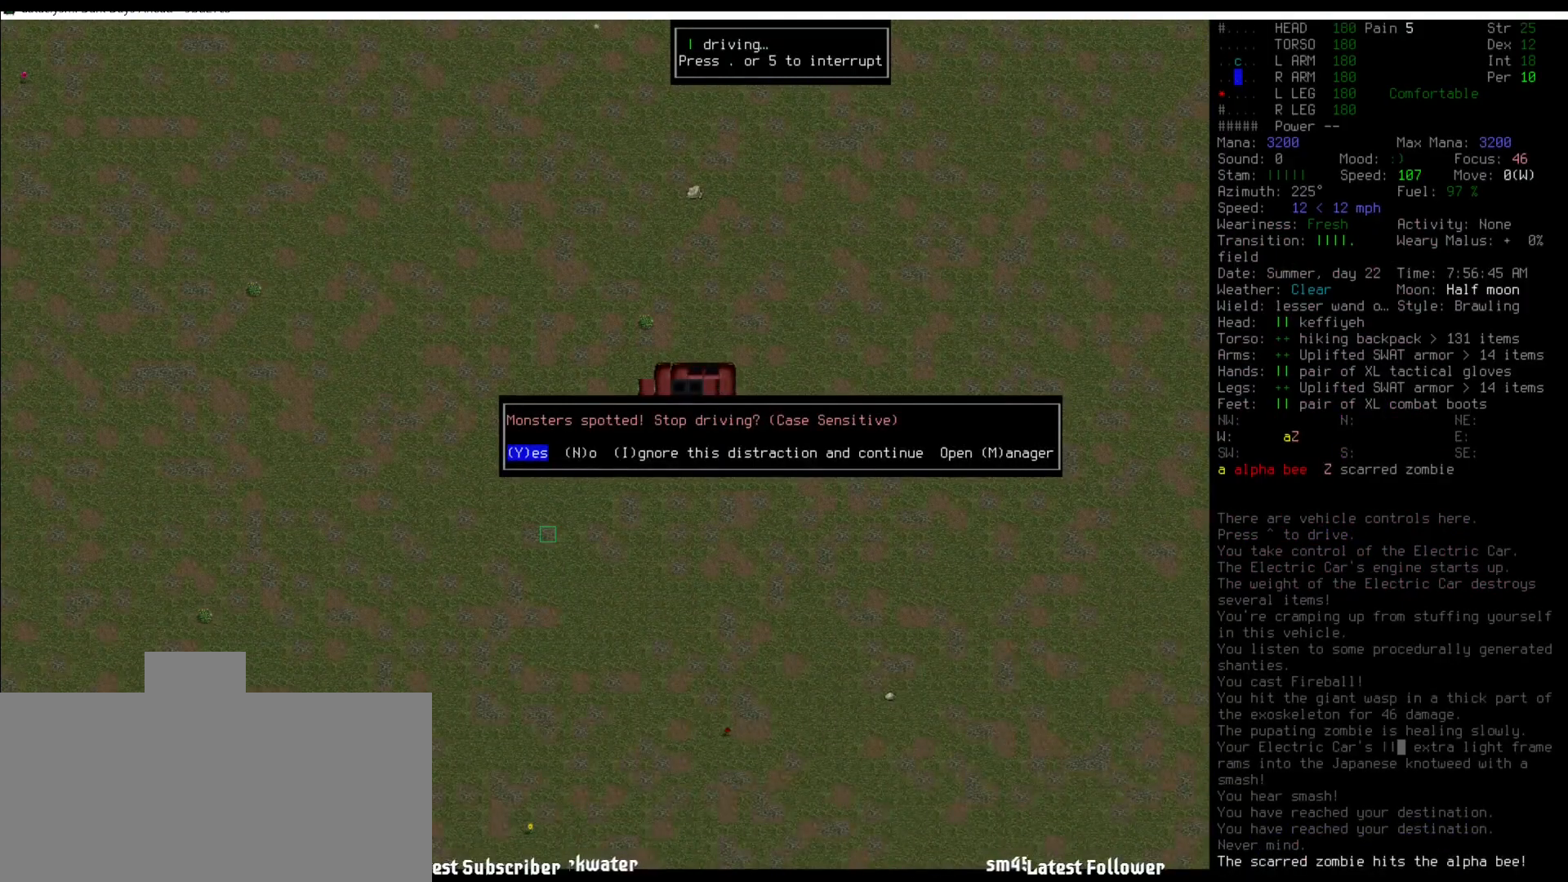
{"keys": ["shift_l"], "mouse": [], "events": [[387, "shift_l", "down"]]}
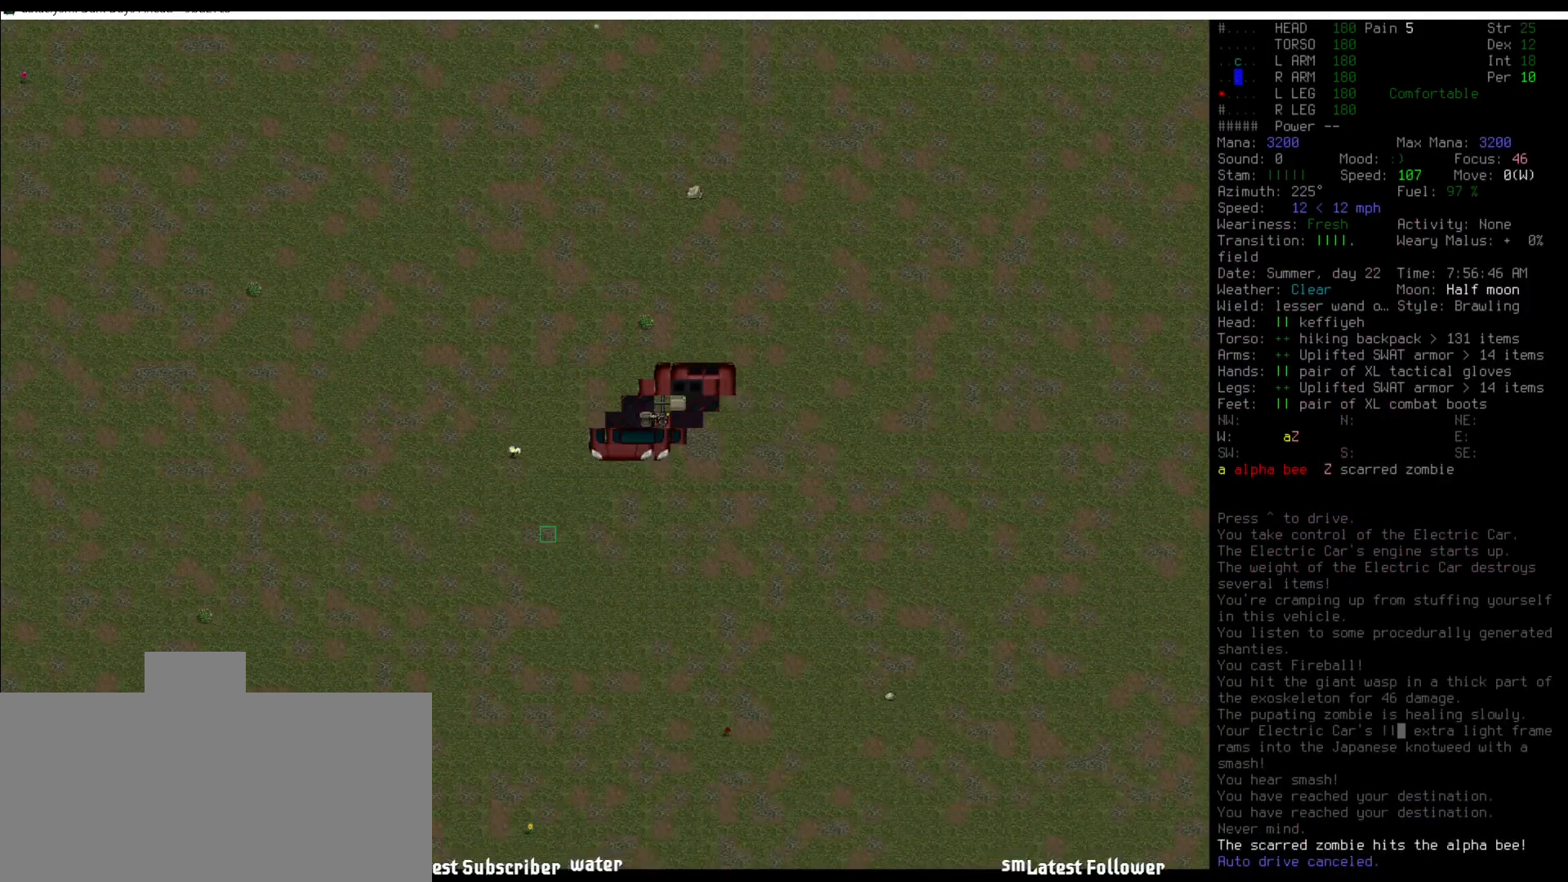
{"keys": [], "mouse": [], "events": [[17, "v", "down"], [169, "v", "up"], [186, "shift_l", "up"]]}
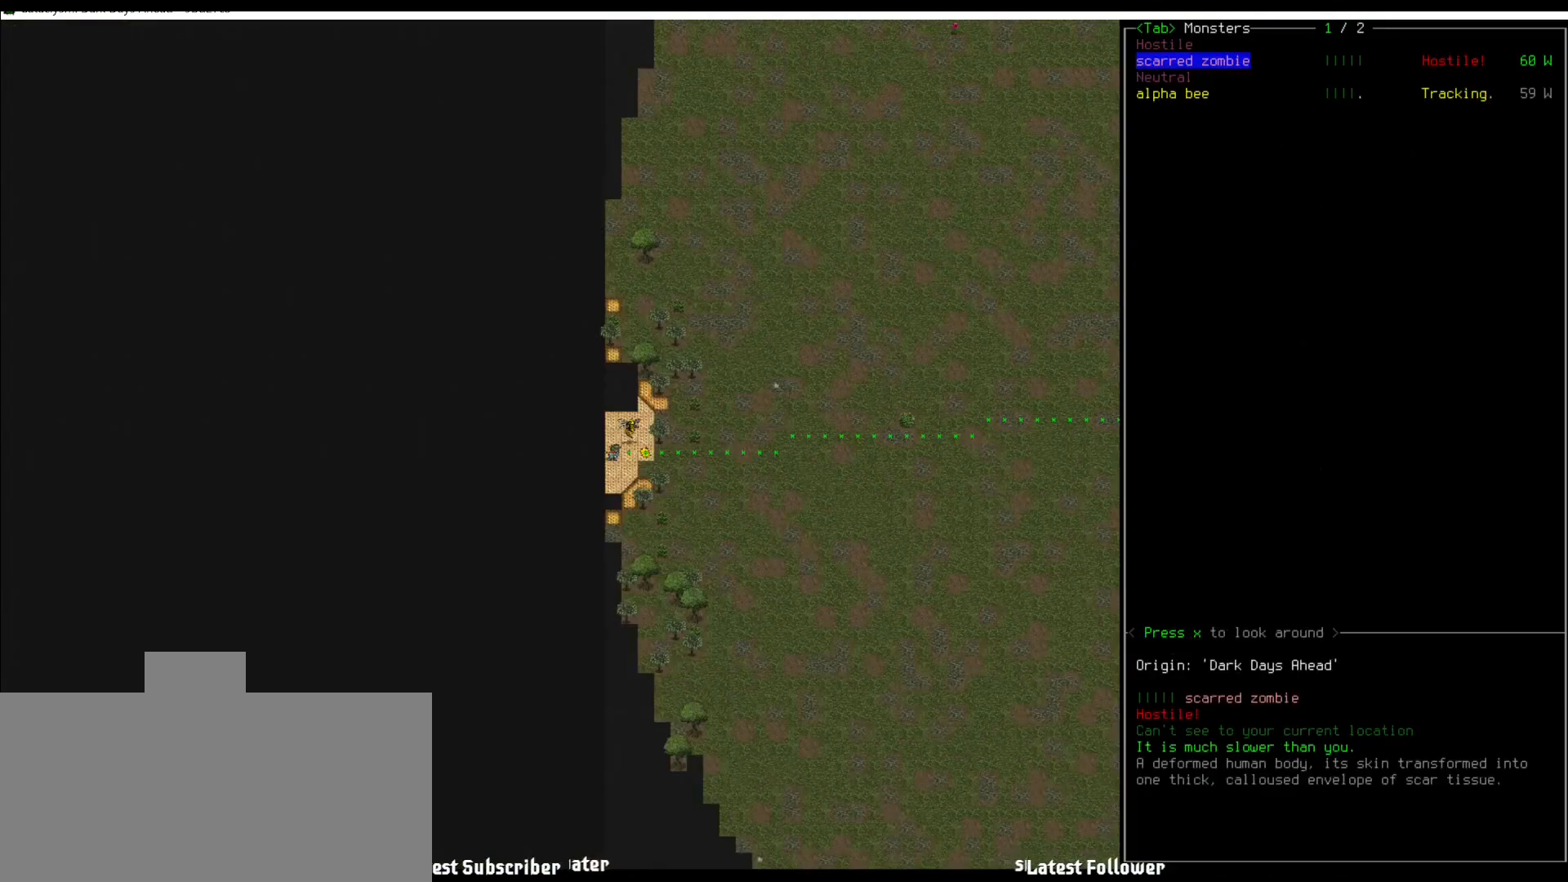
{"keys": [], "mouse": [], "events": []}
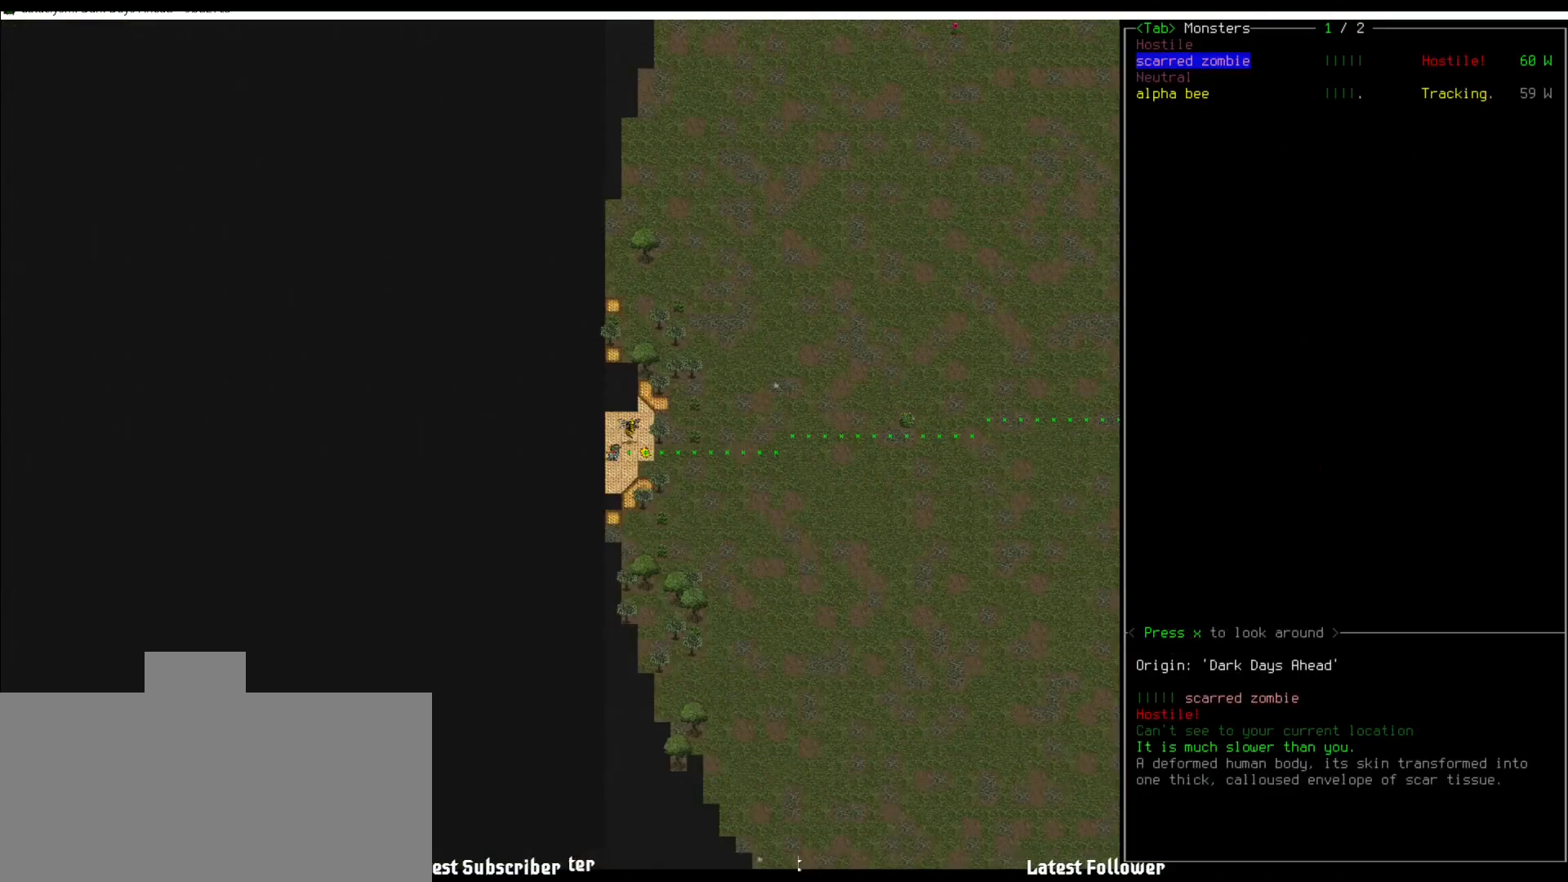
{"keys": ["escape"], "mouse": [], "events": [[438, "escape", "down"]]}
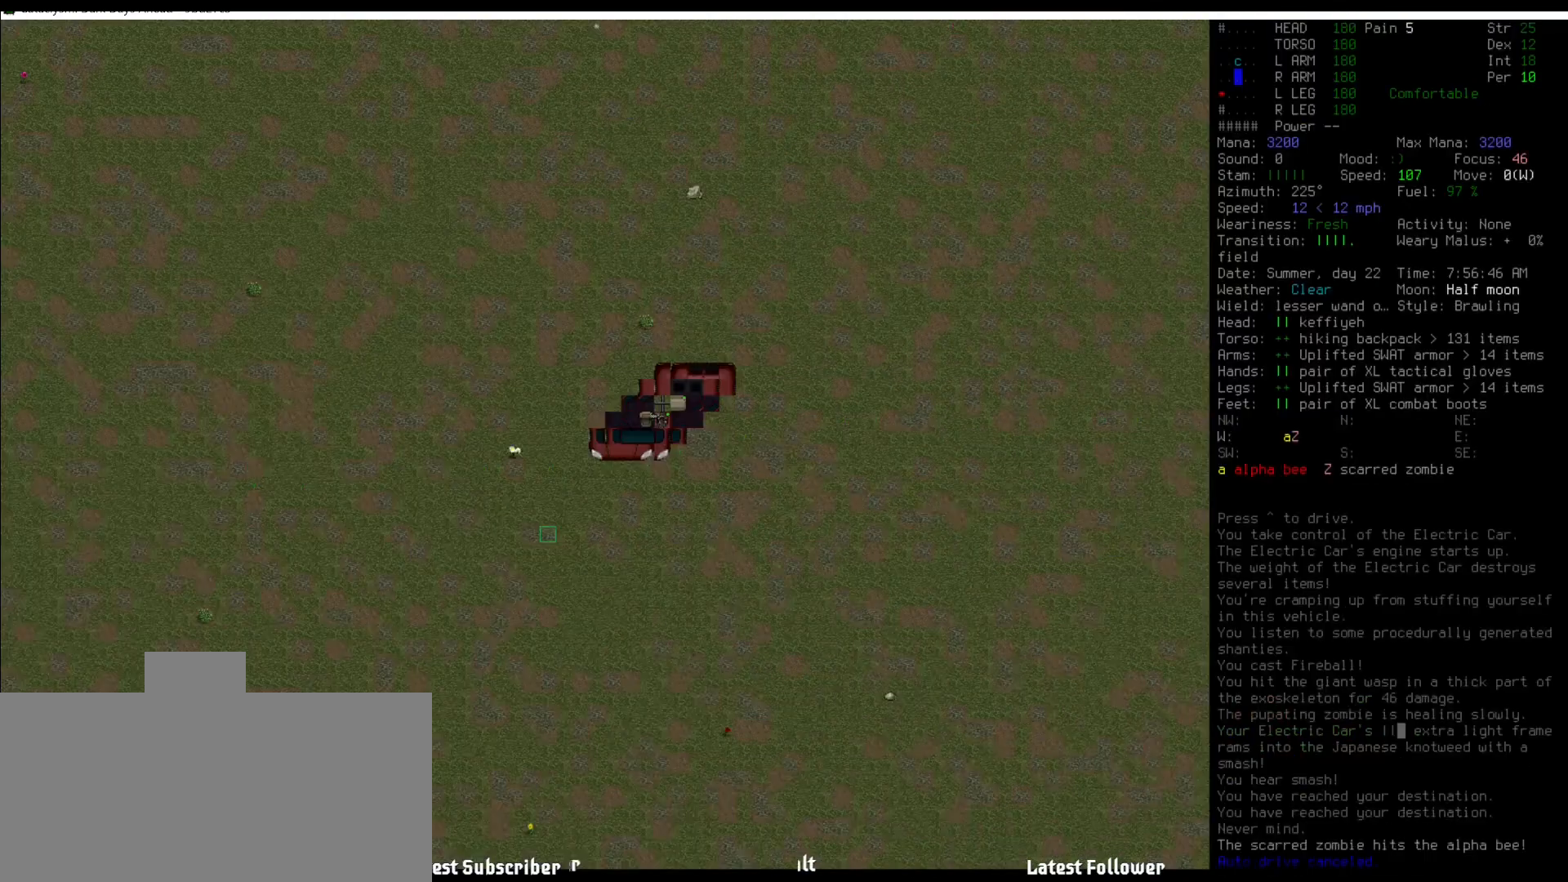
{"keys": [], "mouse": [], "events": [[17, "escape", "up"]]}
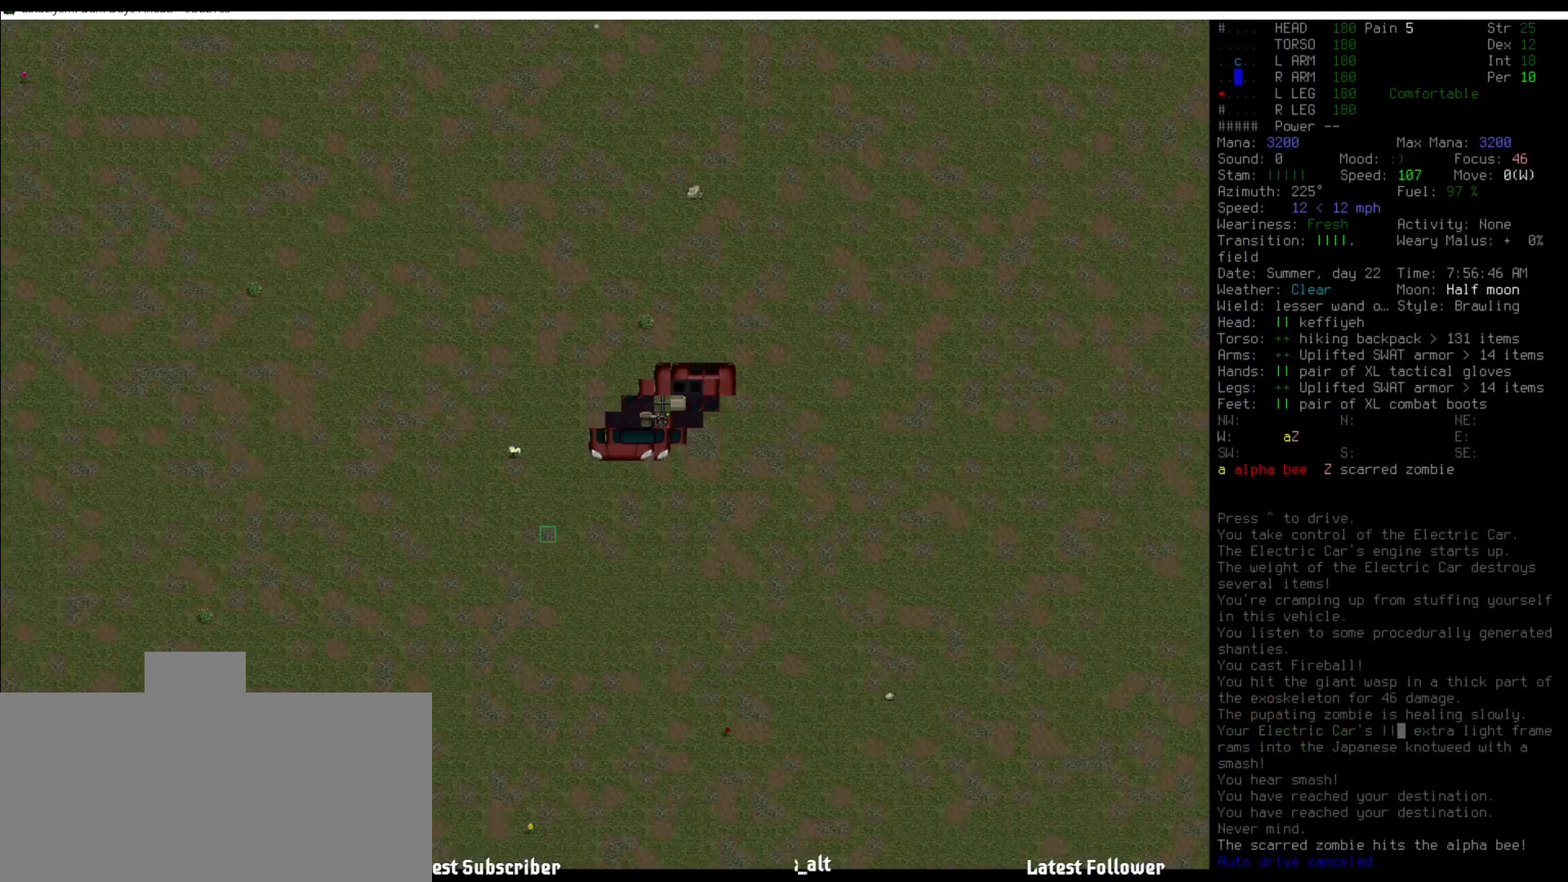
{"keys": [], "mouse": [], "events": [[34, "num5", "down"], [85, "num5", "up"], [405, "num5", "down"], [472, "num5", "up"]]}
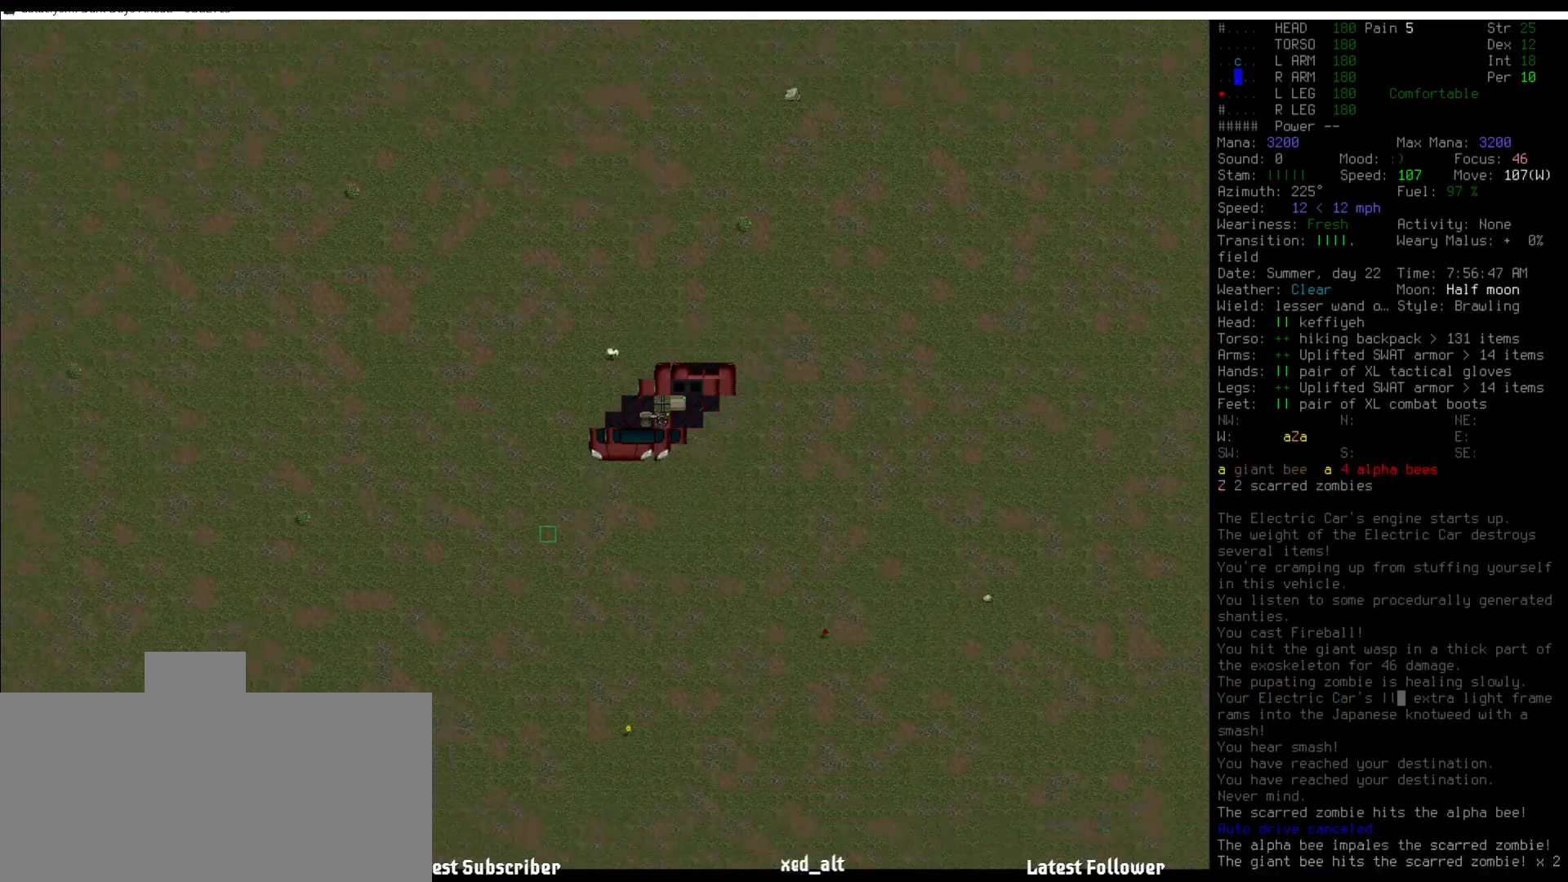
{"keys": [], "mouse": [], "events": [[371, "num6", "down"], [455, "num6", "up"]]}
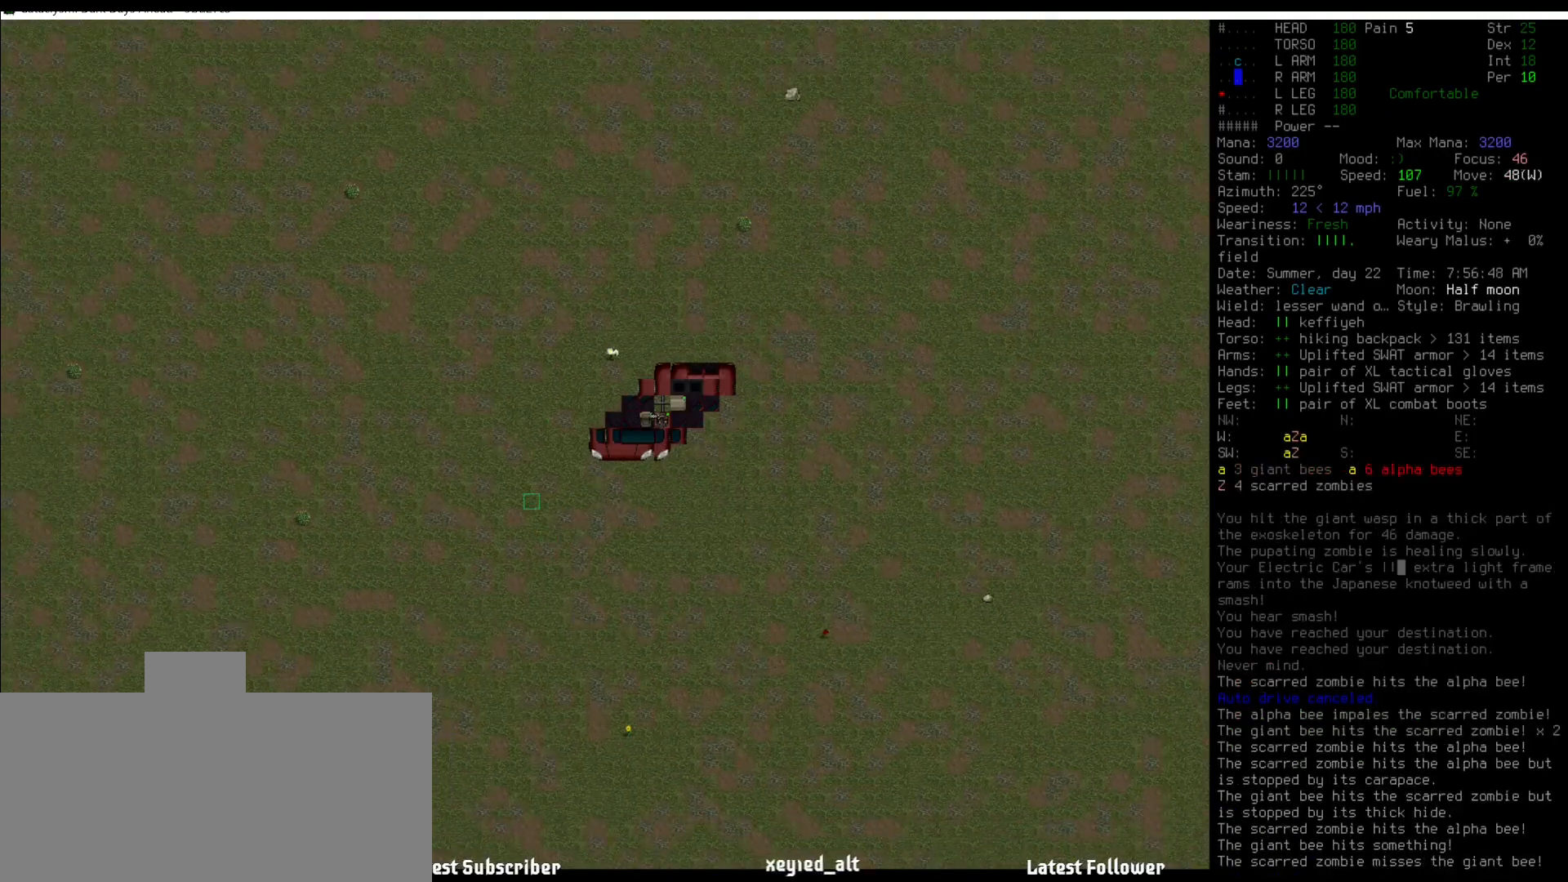
{"keys": [], "mouse": [], "events": [[353, "num5", "down"], [488, "num5", "up"]]}
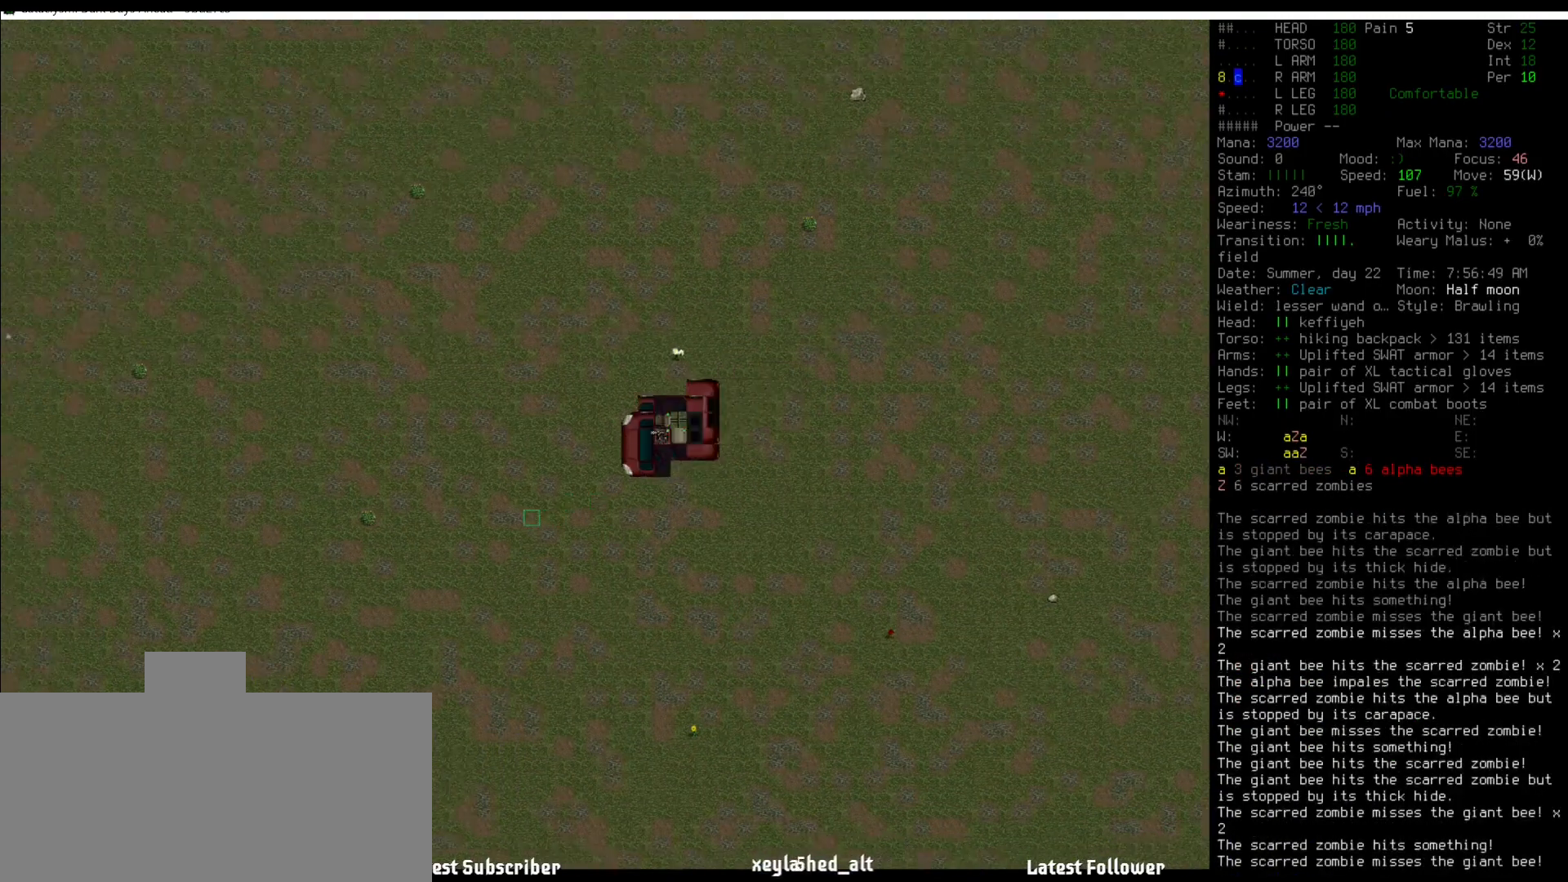
{"keys": ["num5"], "mouse": [], "events": [[354, "num5", "down"]]}
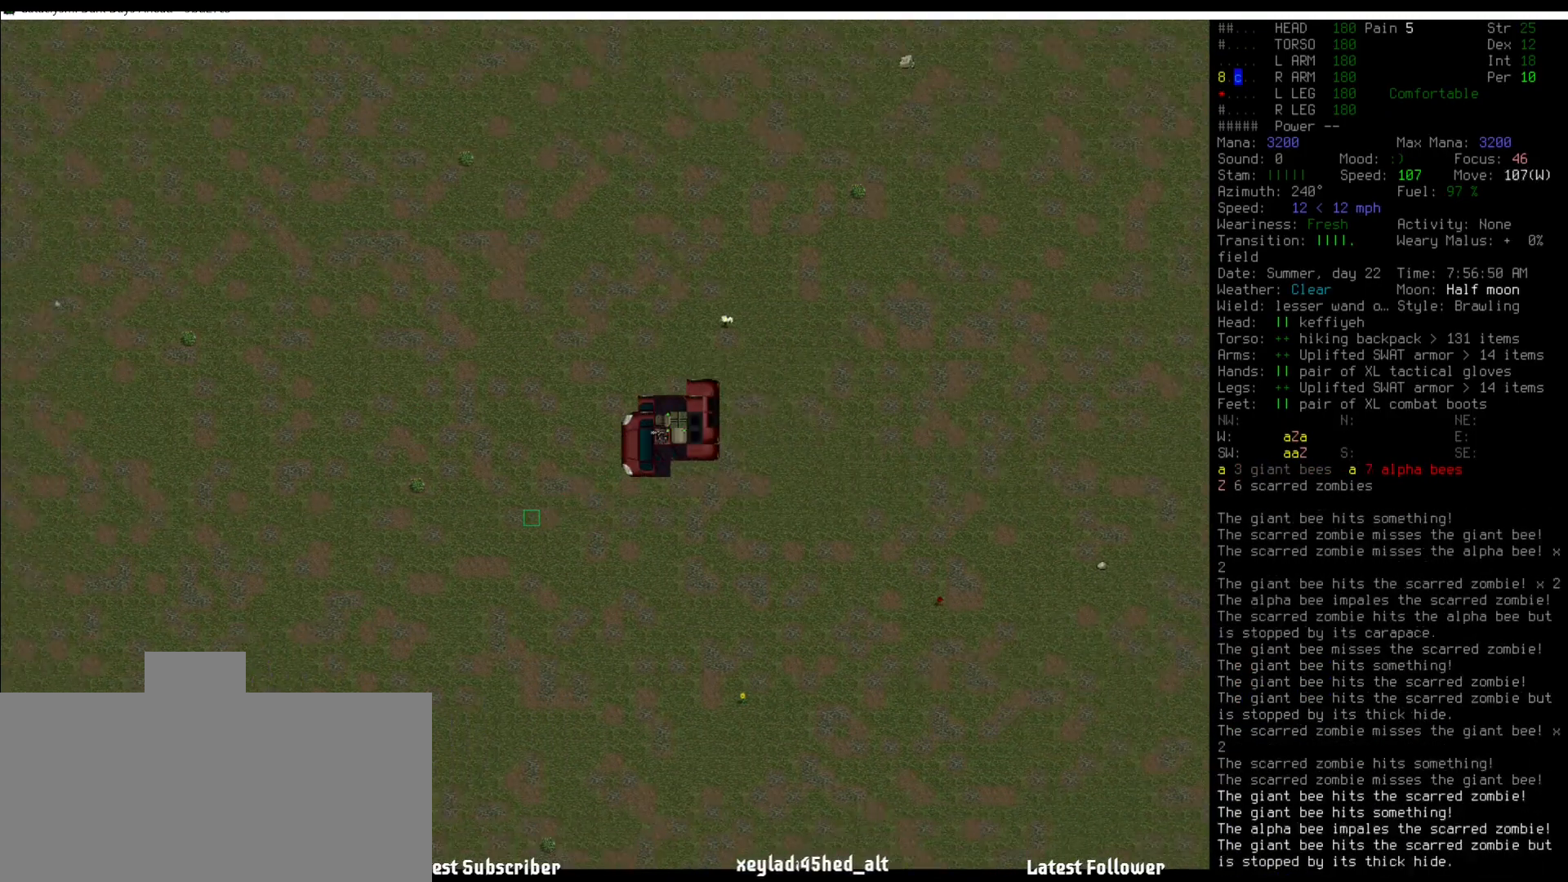
{"keys": [], "mouse": [], "events": [[17, "num5", "up"], [202, "num4", "down"], [354, "num4", "up"], [354, "num5", "down"], [421, "num5", "up"]]}
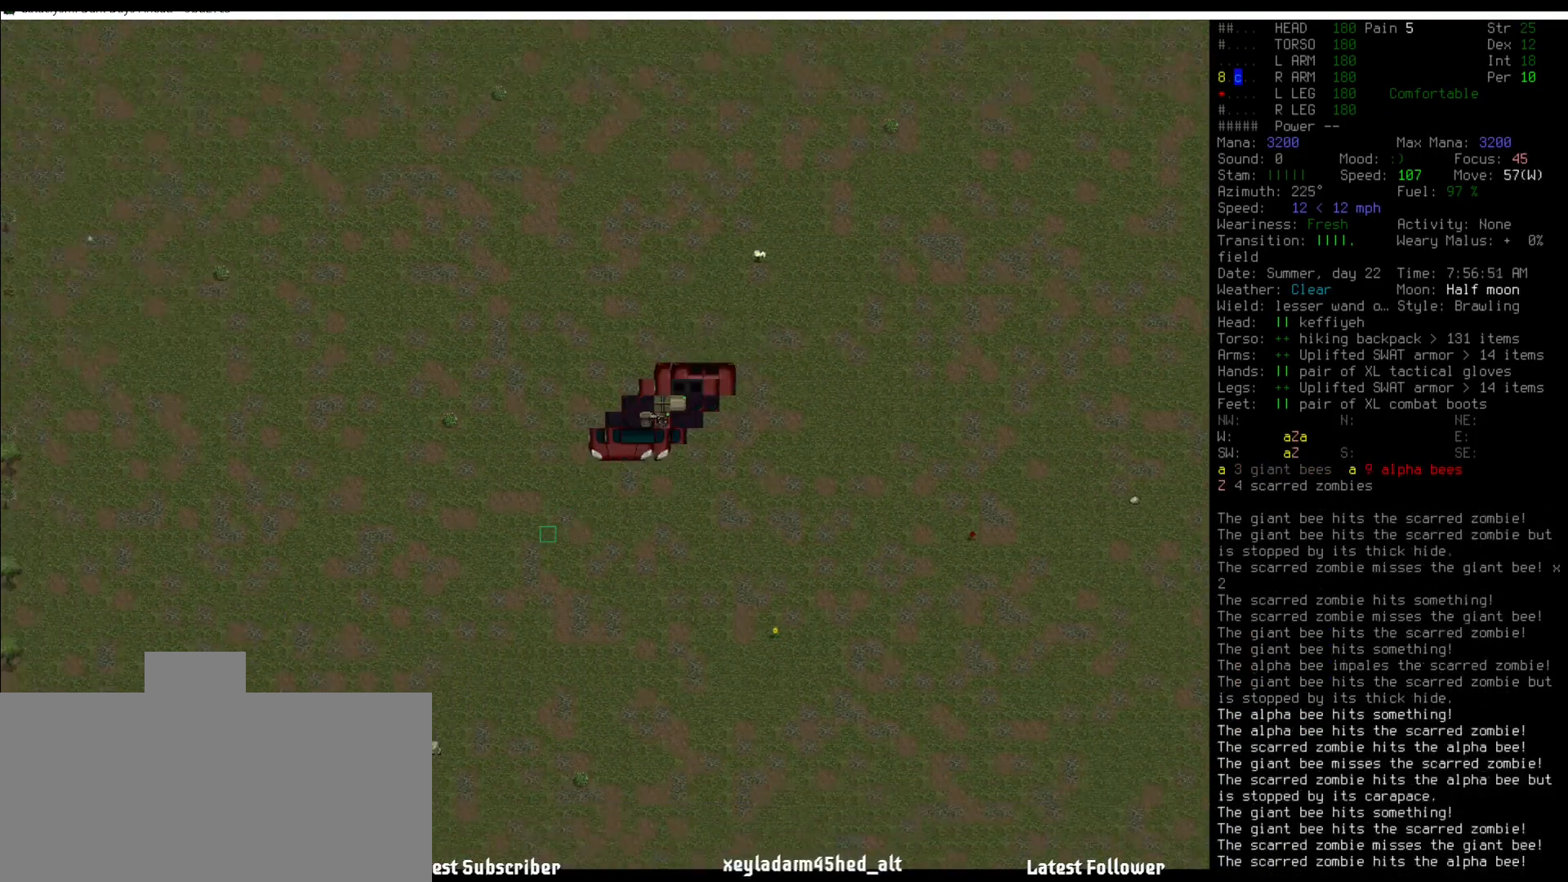
{"keys": [], "mouse": [], "events": [[17, "num5", "down"], [118, "num5", "up"], [354, "num6", "down"], [405, "num6", "up"]]}
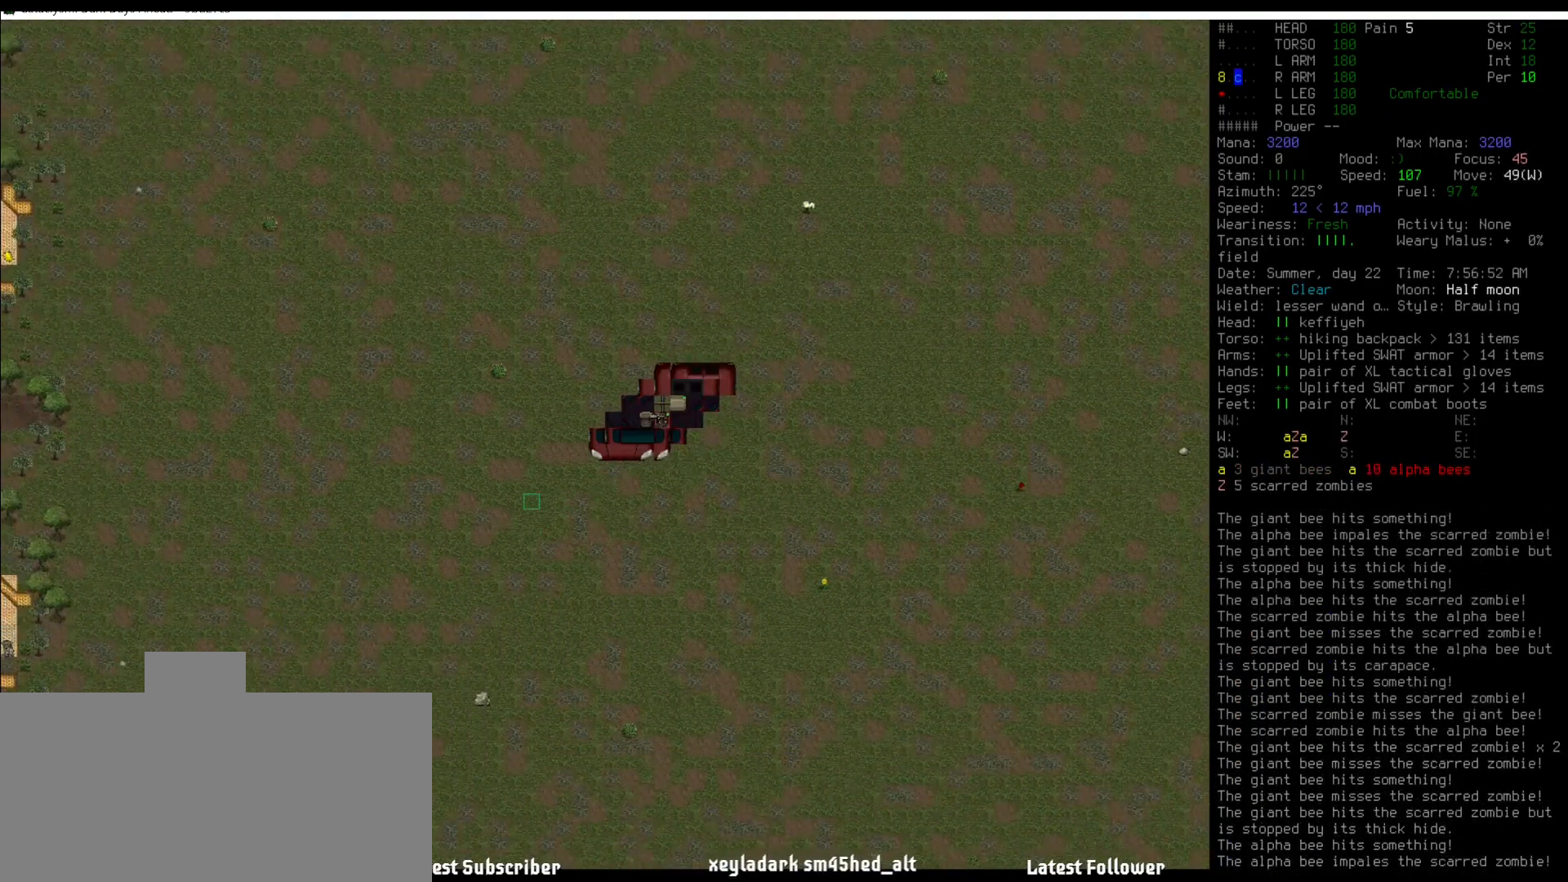
{"keys": [], "mouse": [], "events": [[84, "num5", "down"], [134, "num5", "up"], [404, "num5", "down"], [488, "num5", "up"]]}
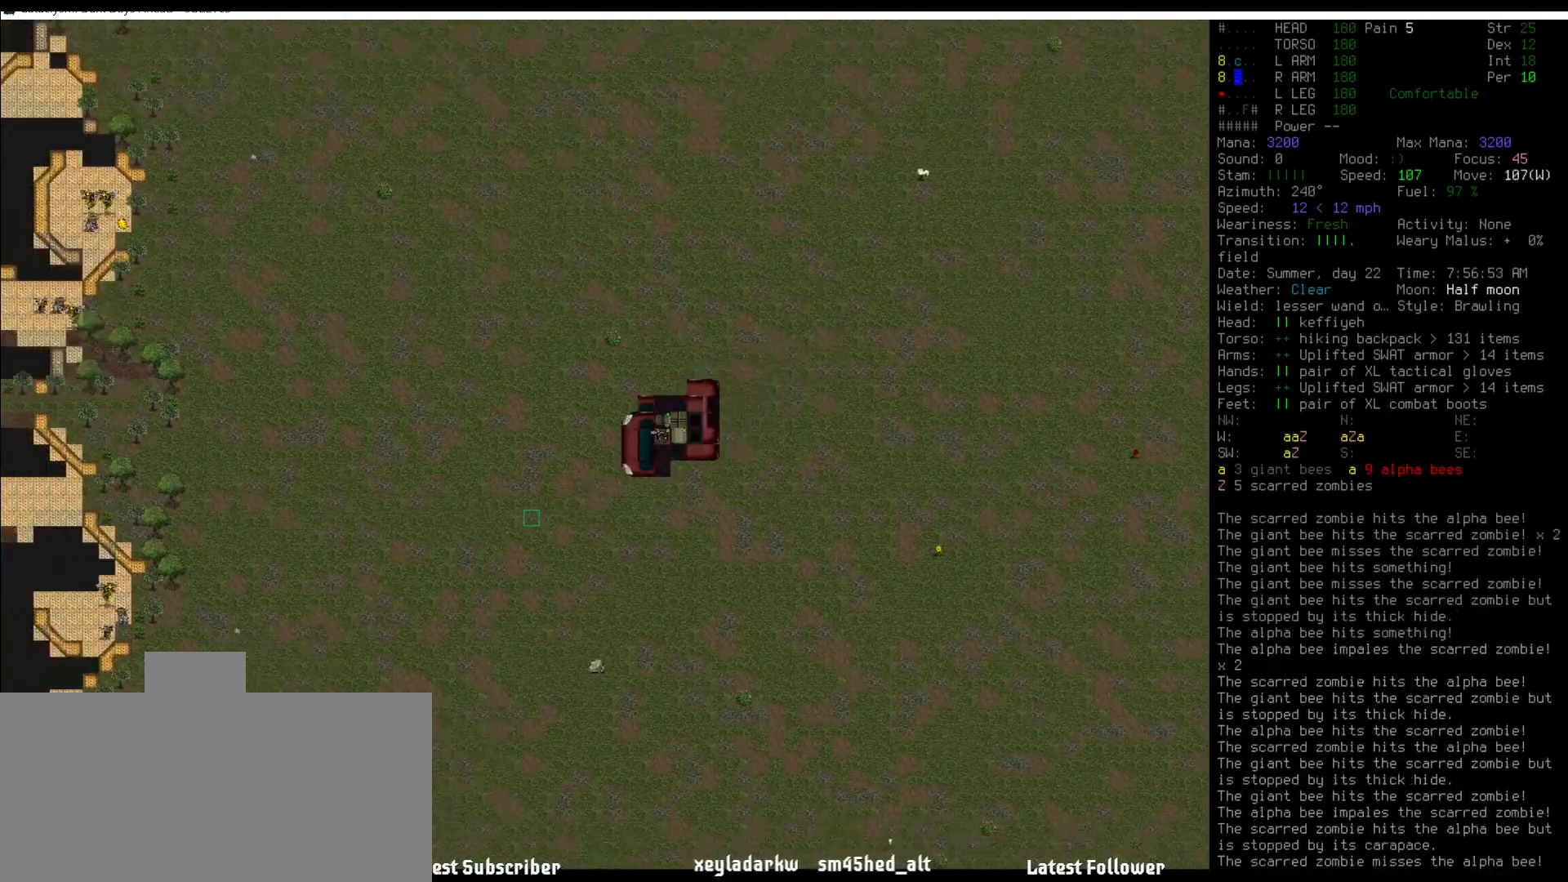
{"keys": [], "mouse": [], "events": [[253, "num6", "down"], [337, "num6", "up"]]}
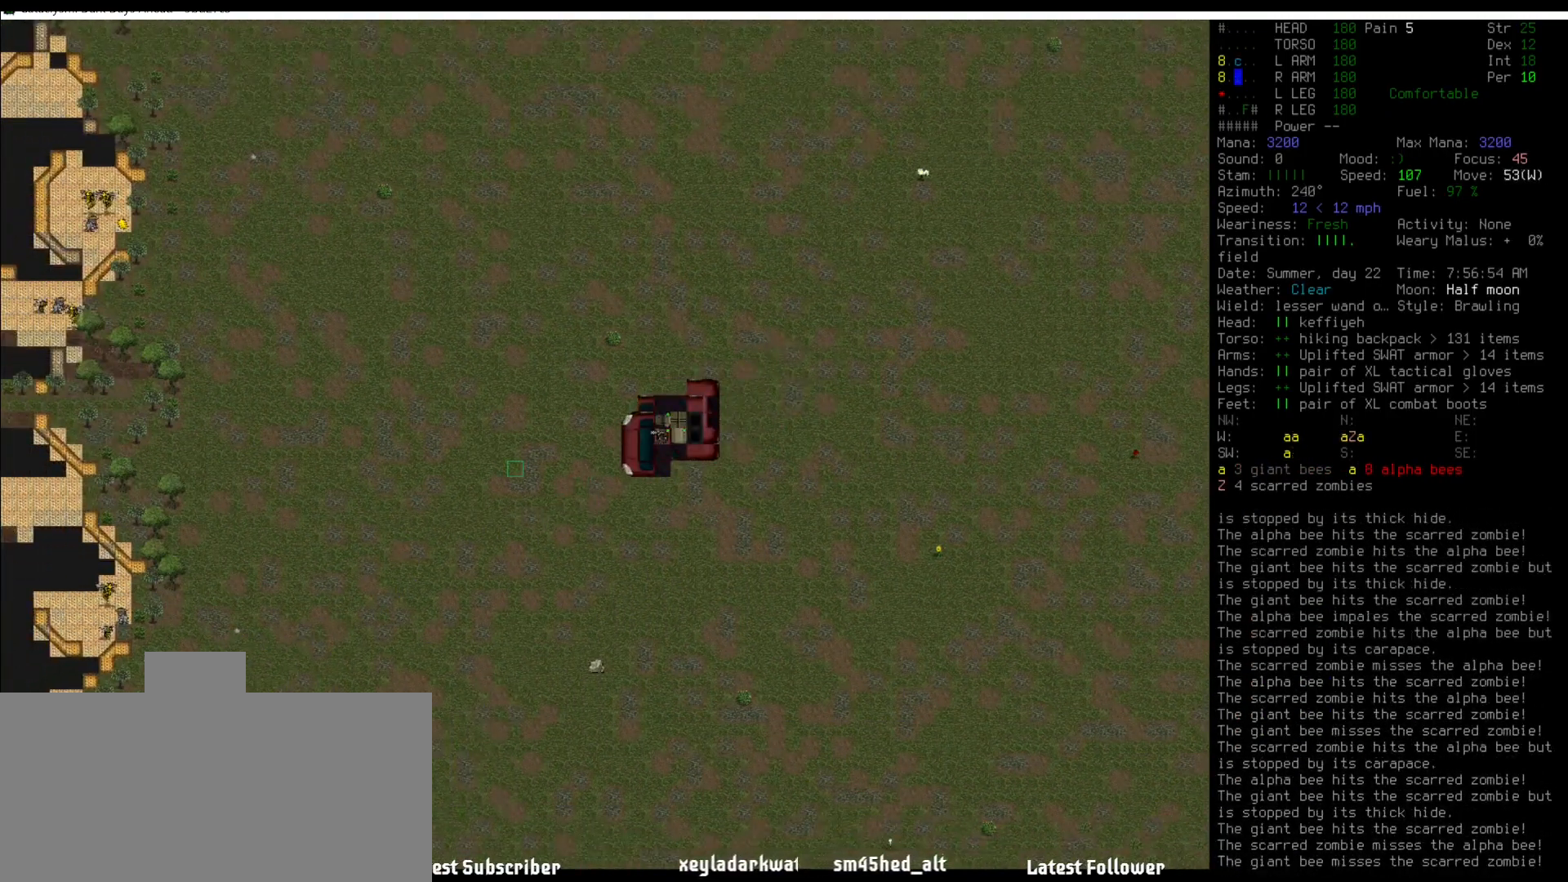
{"keys": [], "mouse": [], "events": [[17, "num6", "down"], [168, "num6", "up"], [269, "num5", "down"], [303, "num5", "up"]]}
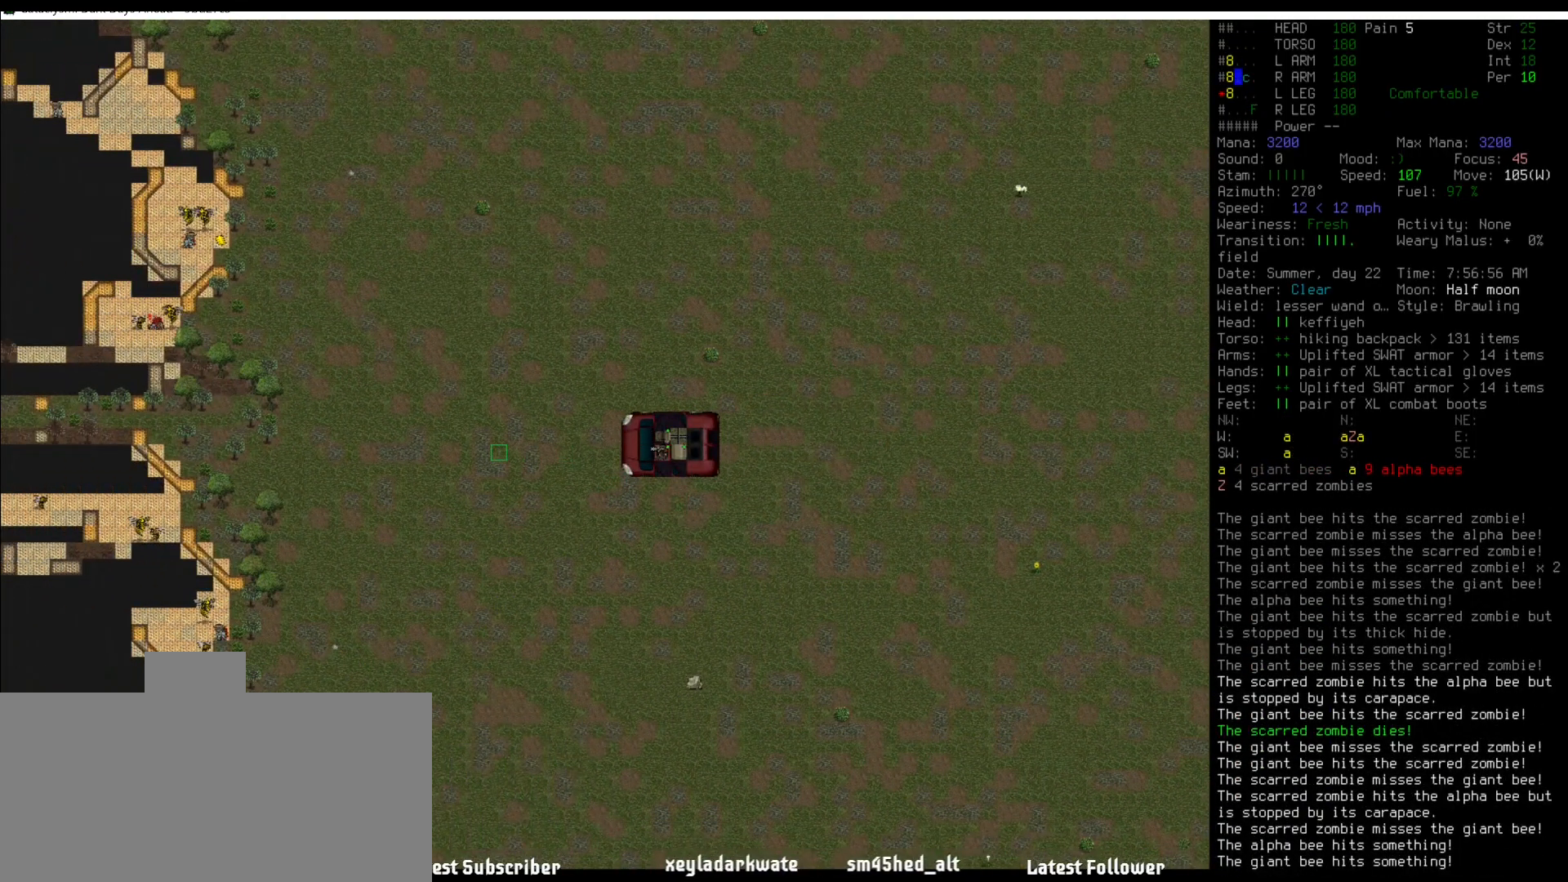
{"keys": [], "mouse": [], "events": [[202, "num5", "down"], [304, "num5", "up"]]}
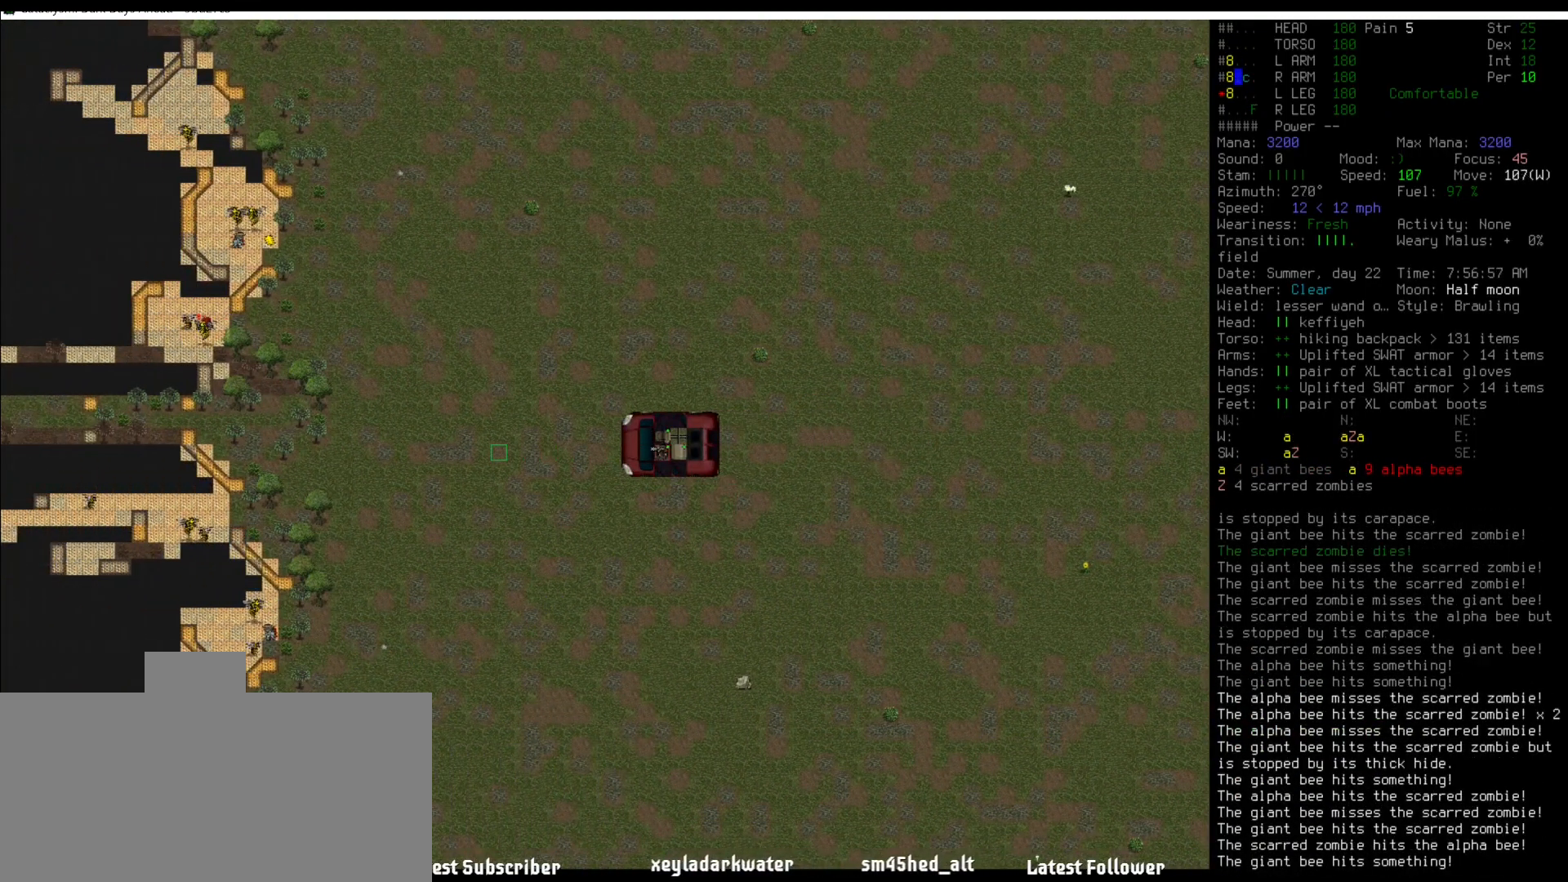
{"keys": [], "mouse": [], "events": []}
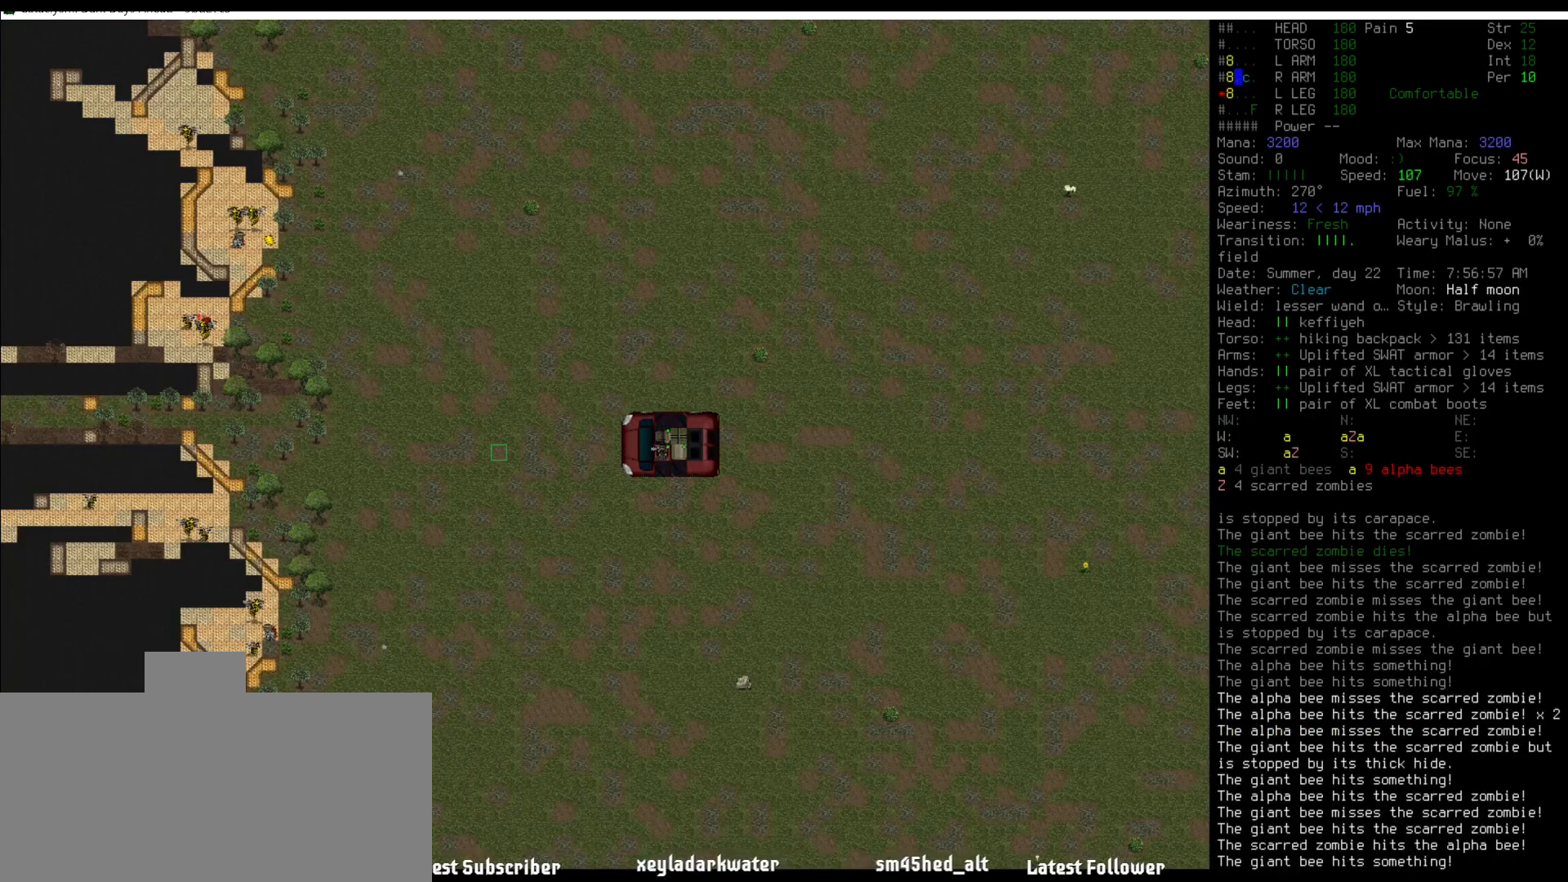
{"keys": [], "mouse": [], "events": []}
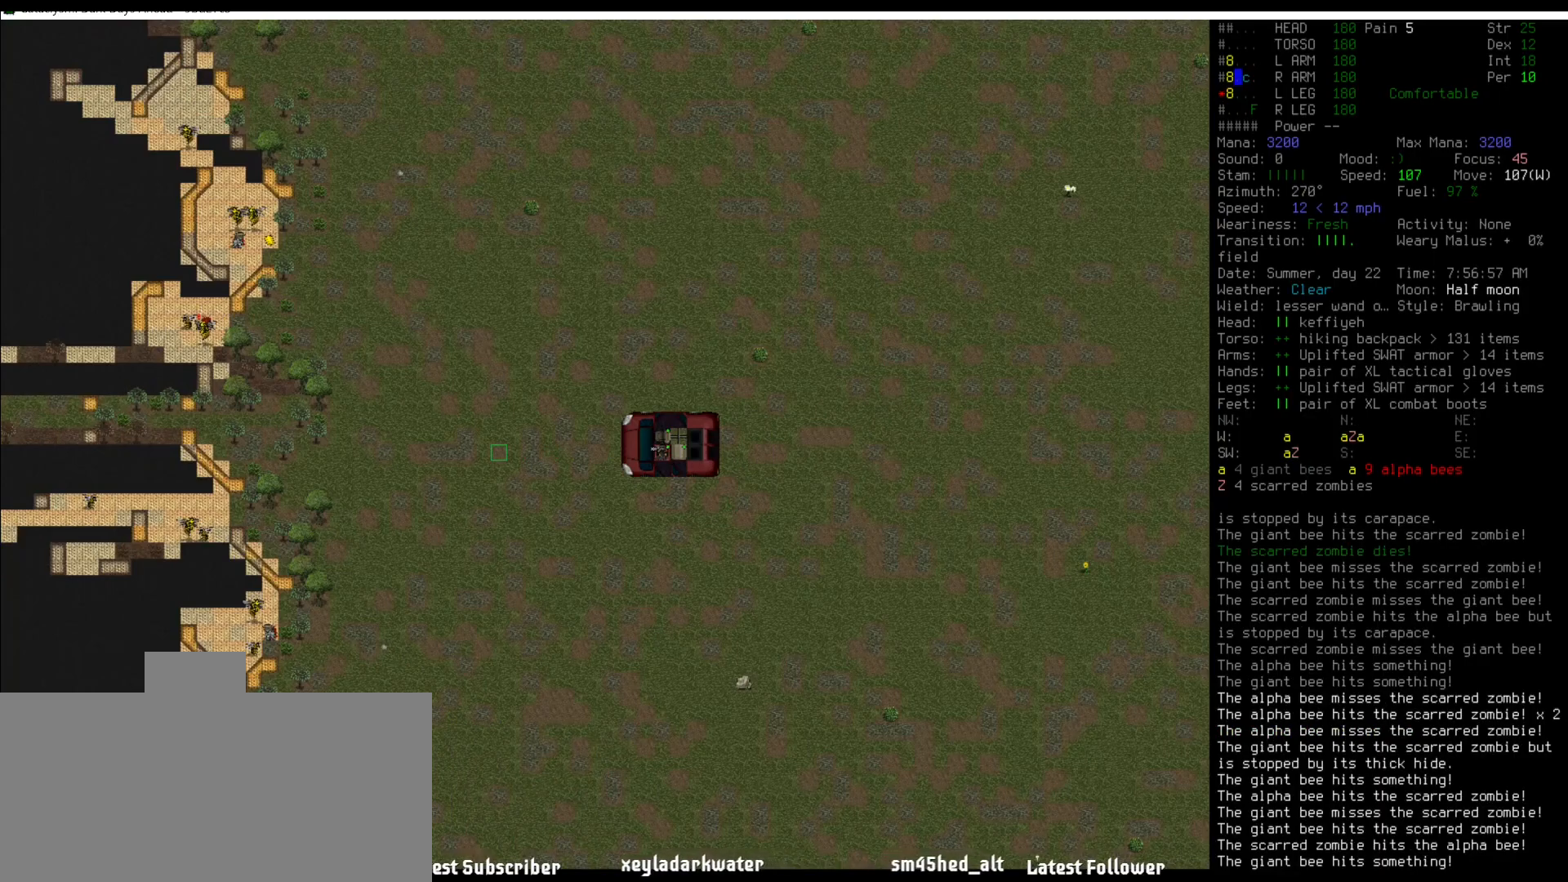
{"keys": [], "mouse": [], "events": []}